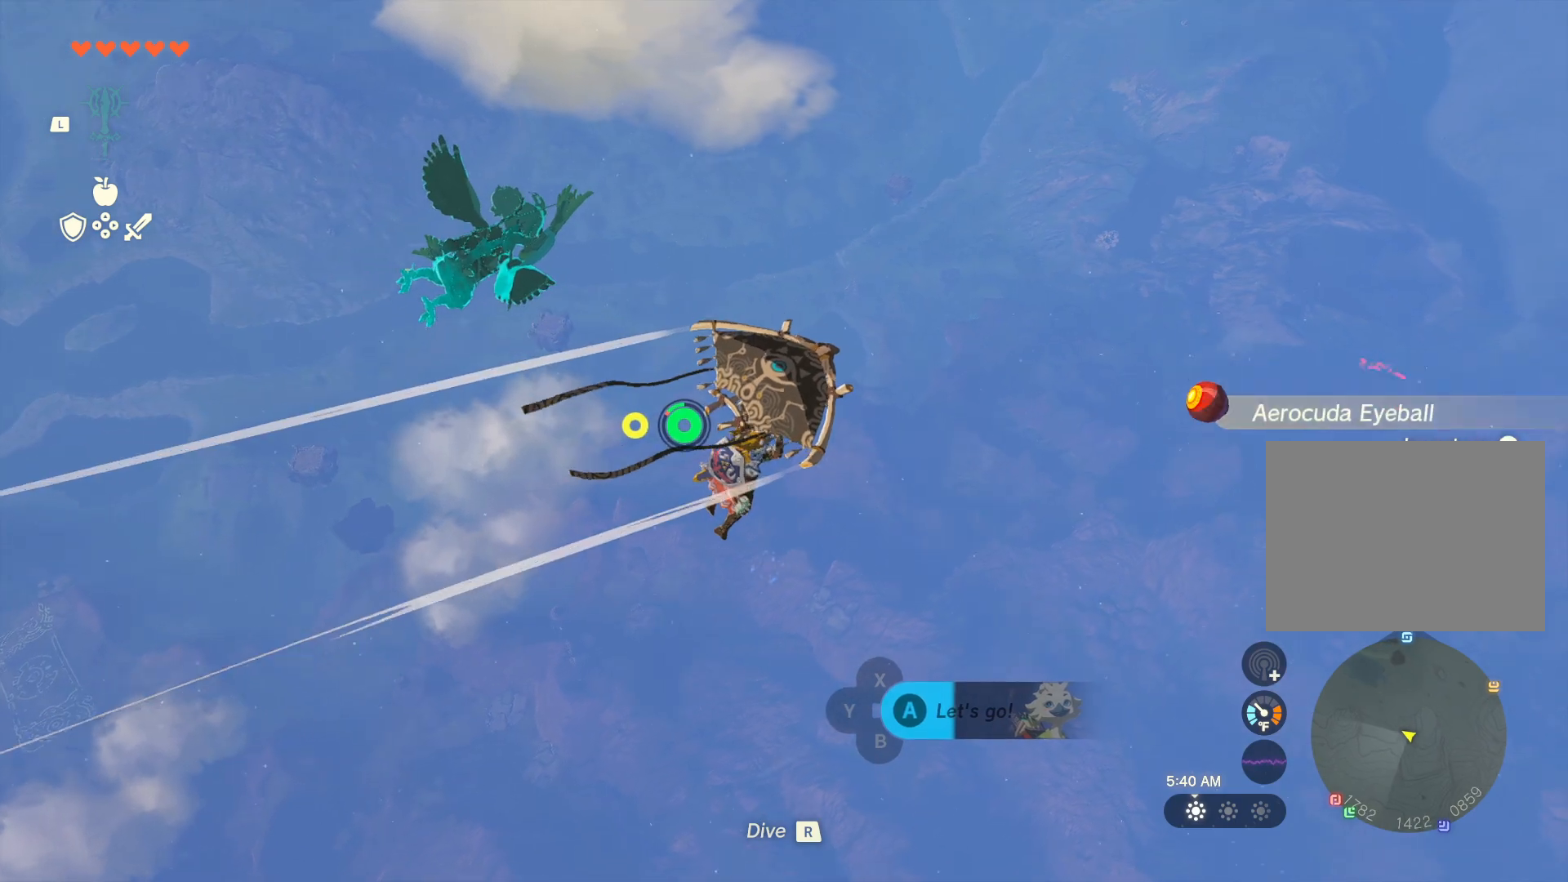
Gameplay with a controller (Nintendo layout); each line is a JSON object with the inputs held at the frame after it. "events" lists button and stick changes between this image and that frame as [ms after this image, input, new state], when the widget could be followed in between. Not read: L2 L3 R2 R3.
{"buttons": [], "left_stick": "up-right", "right_stick": "center", "events": [[433, "L1", "down"], [483, "L1", "up"]]}
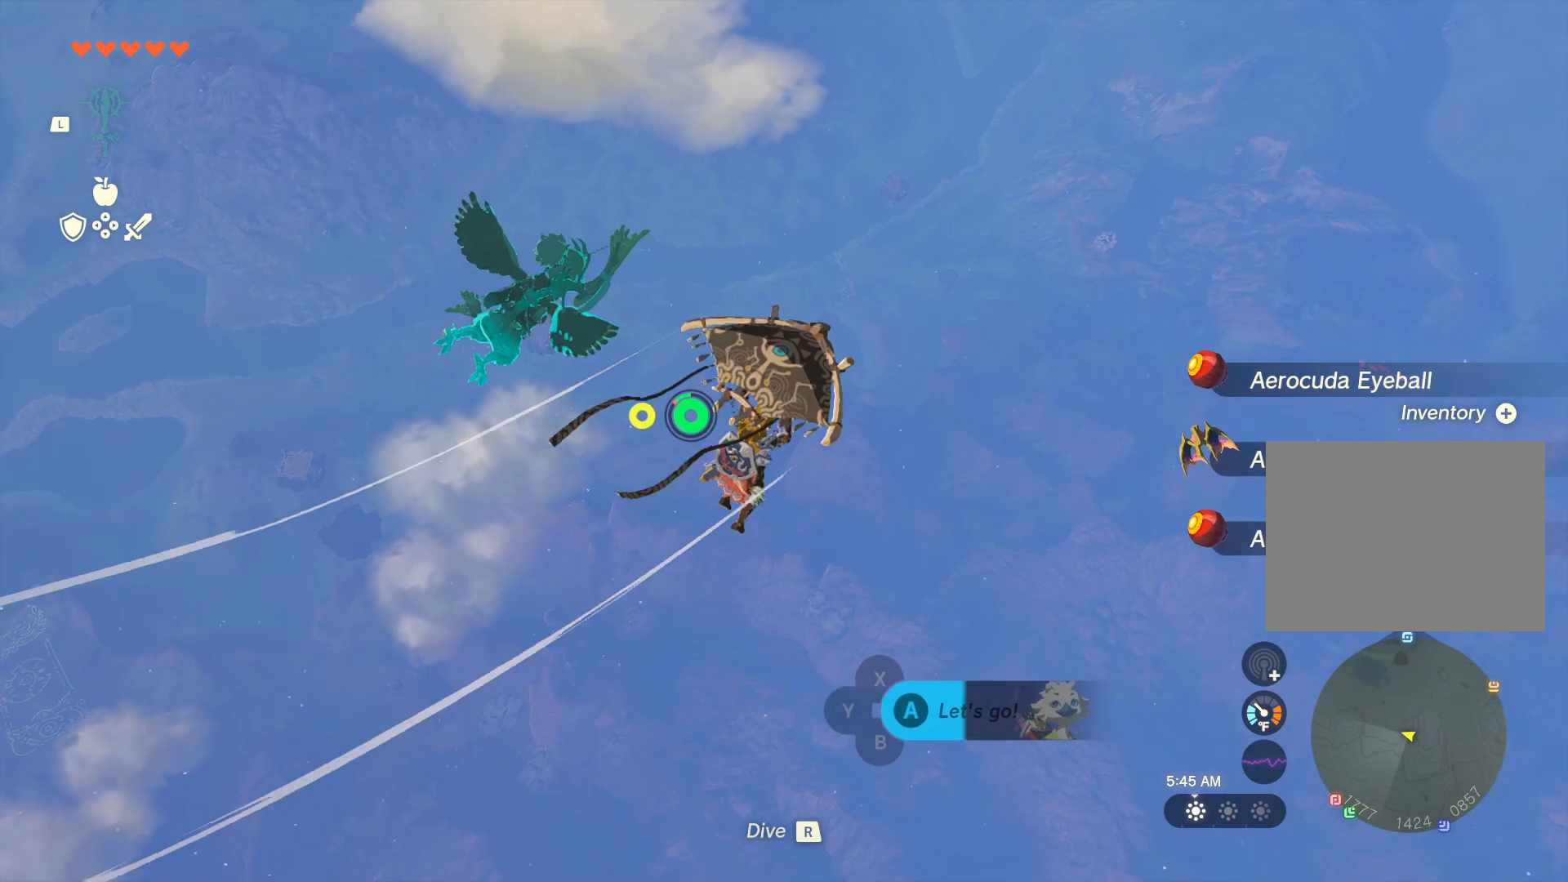
{"buttons": [], "left_stick": "center", "right_stick": "center", "events": [[117, "left_stick", "center"], [367, "START", "down"], [483, "START", "up"]]}
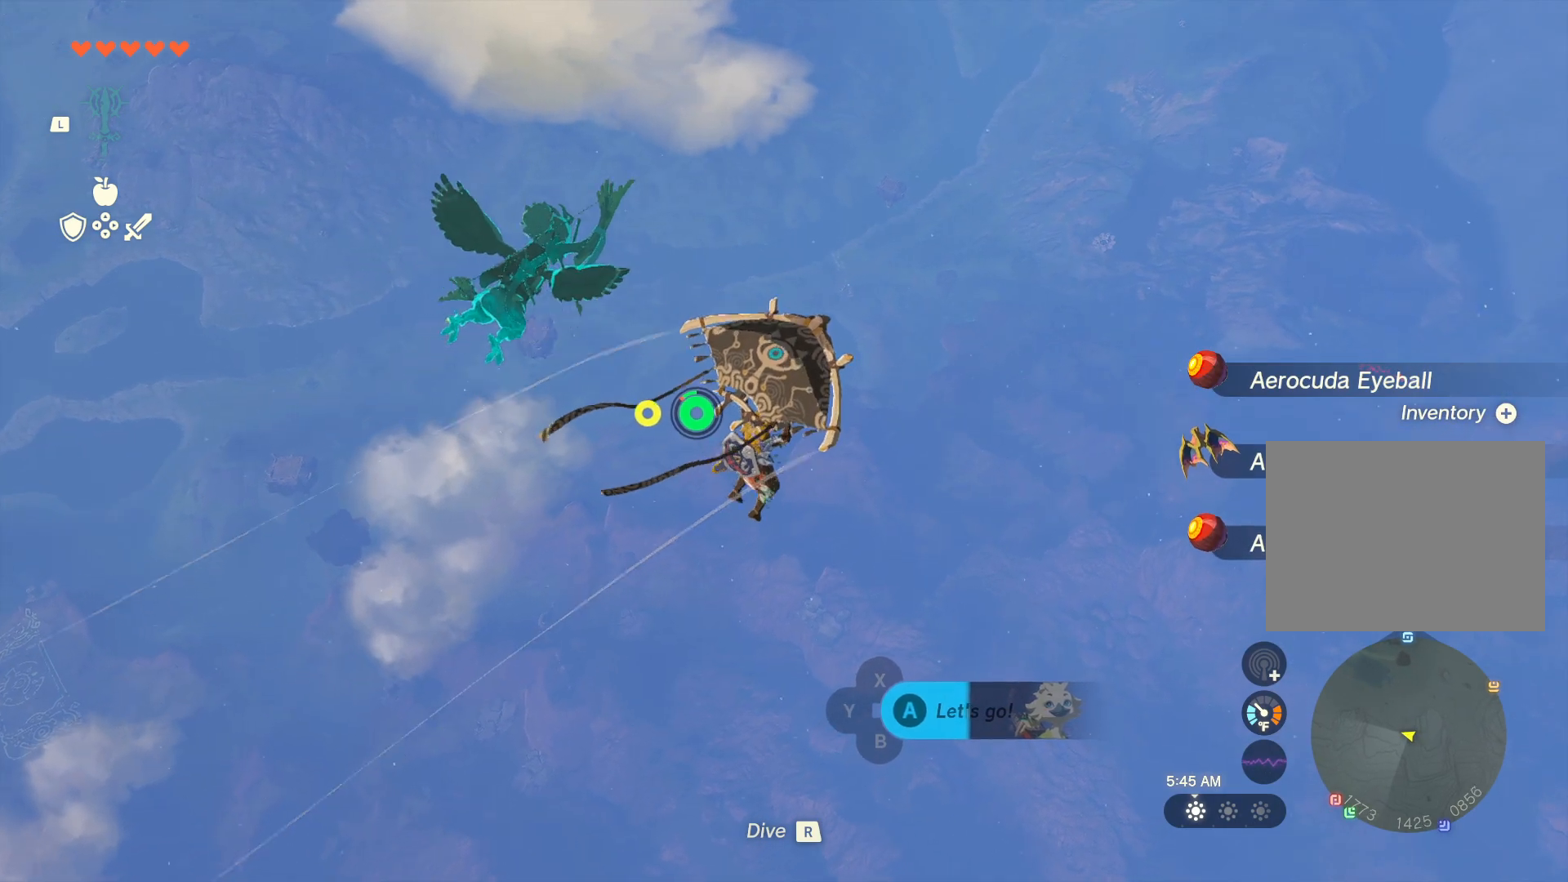
{"buttons": [], "left_stick": "center", "right_stick": "center", "events": []}
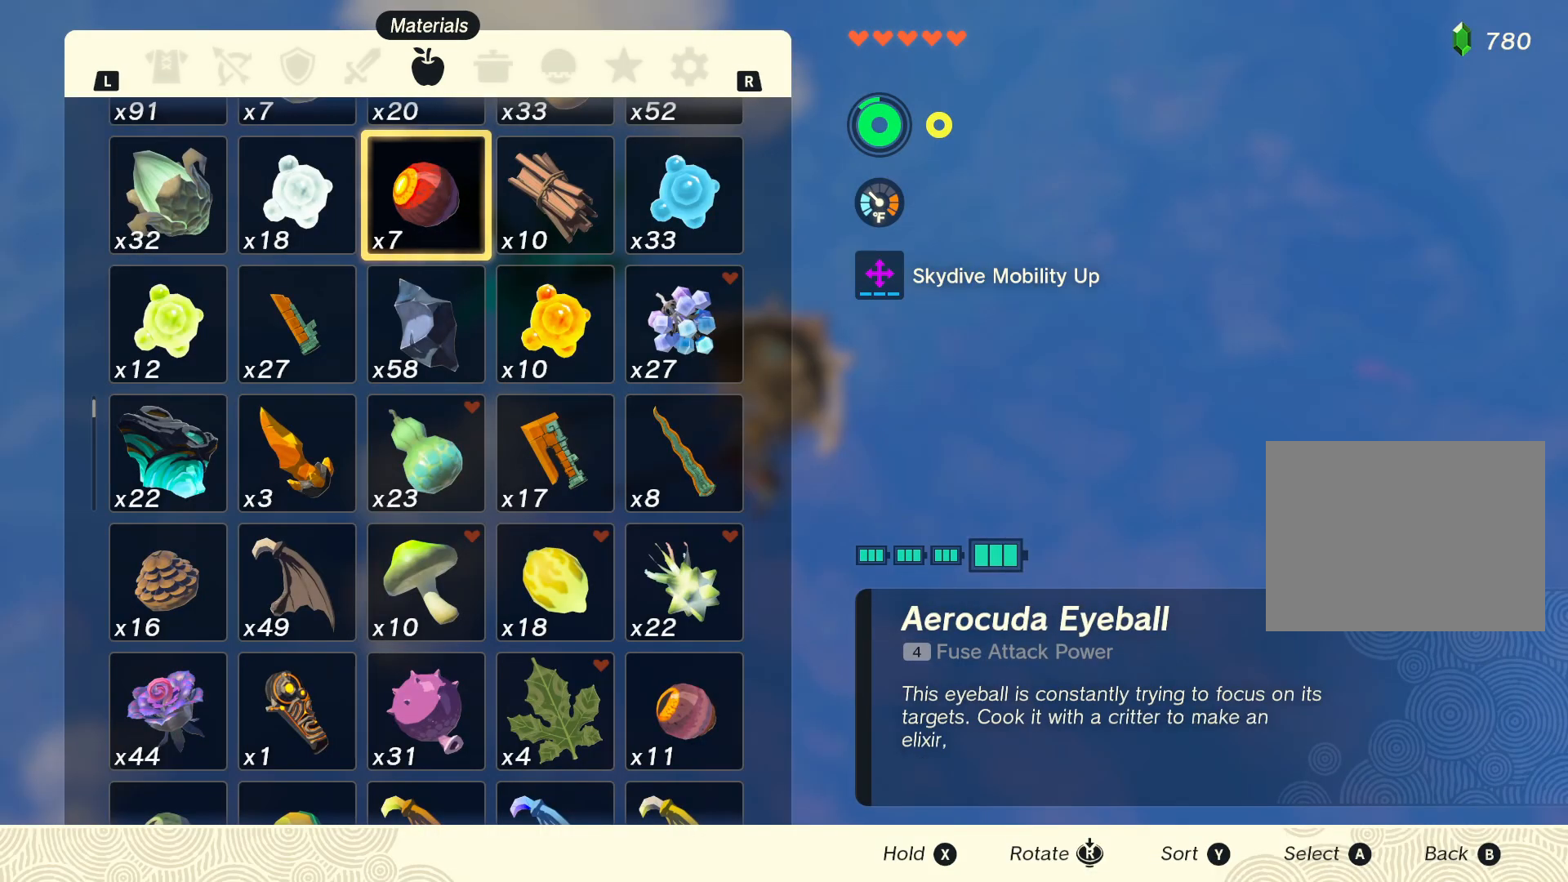
{"buttons": [], "left_stick": "center", "right_stick": "center", "events": []}
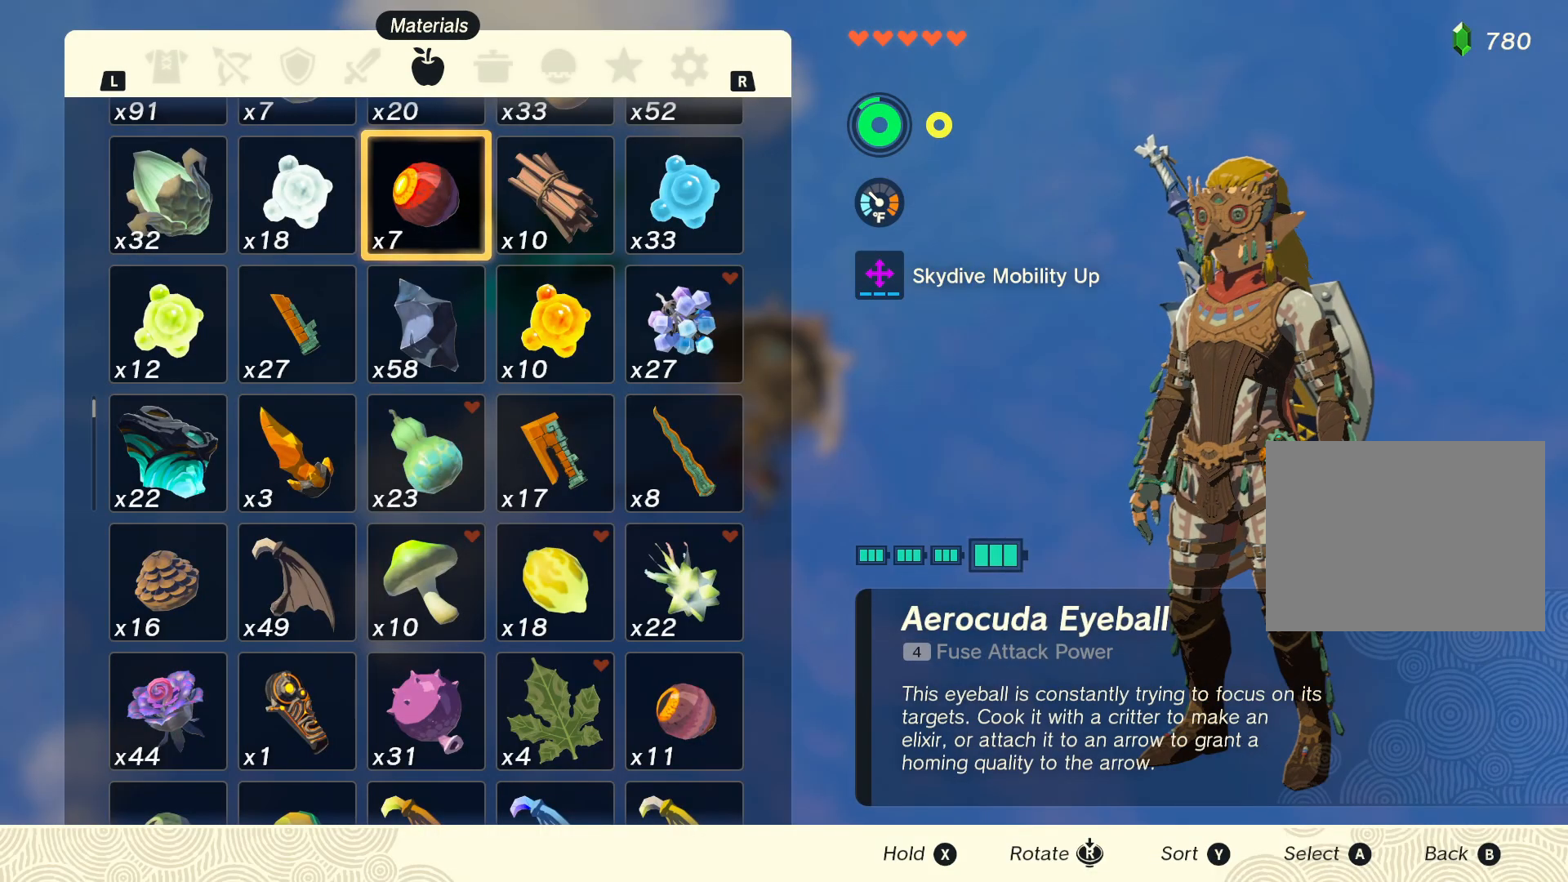
{"buttons": [], "left_stick": "up-right", "right_stick": "down", "events": [[33, "B", "down"], [133, "B", "up"], [217, "left_stick", "up-right"], [333, "right_stick", "down"]]}
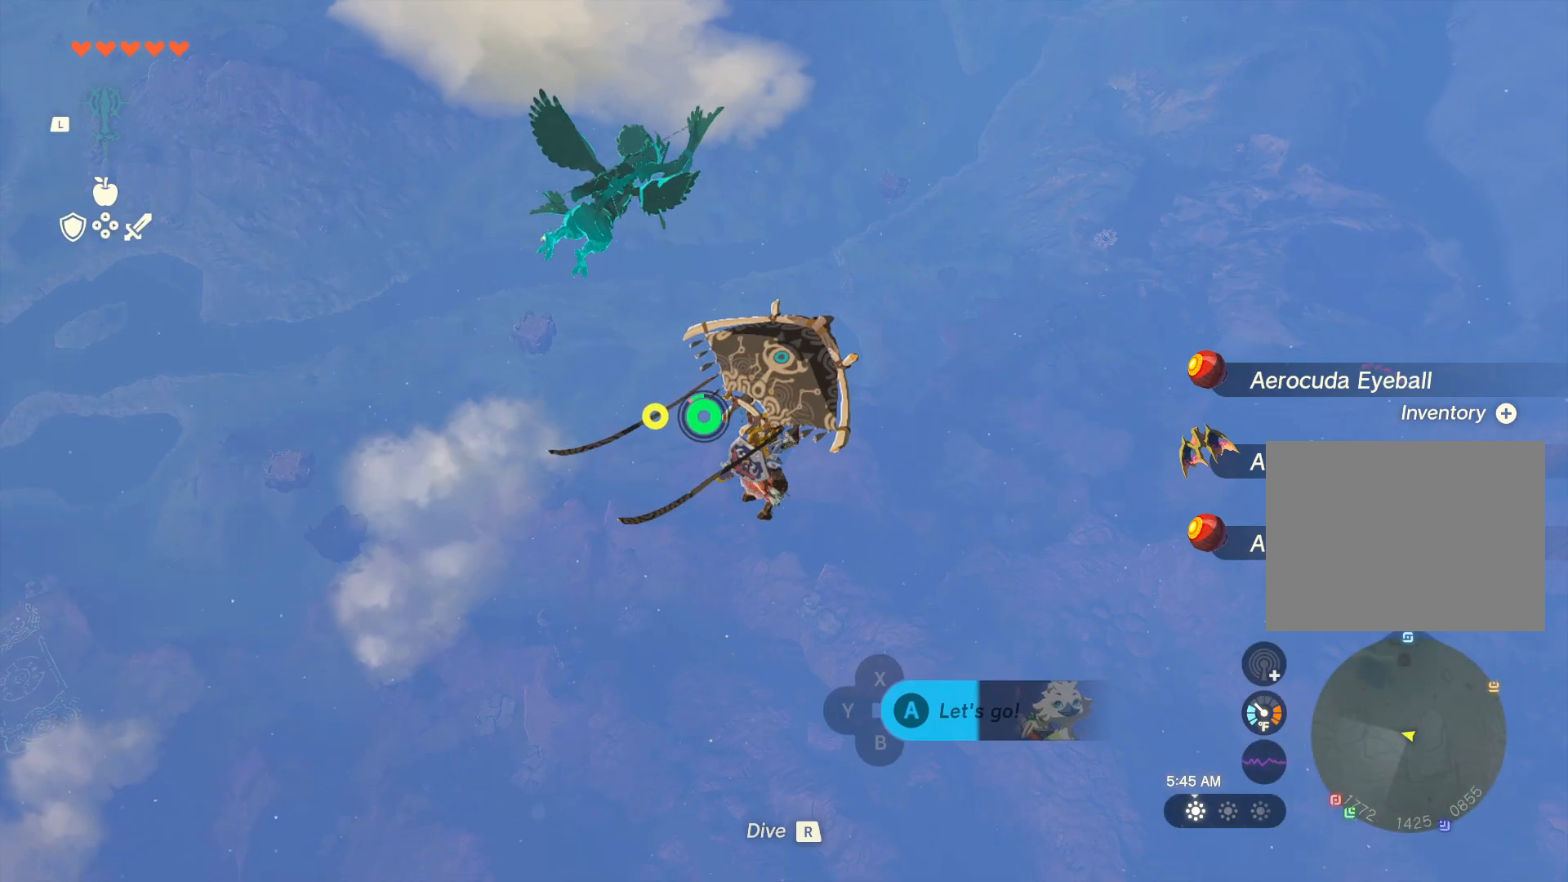
{"buttons": [], "left_stick": "up-right", "right_stick": "center", "events": [[17, "right_stick", "center"]]}
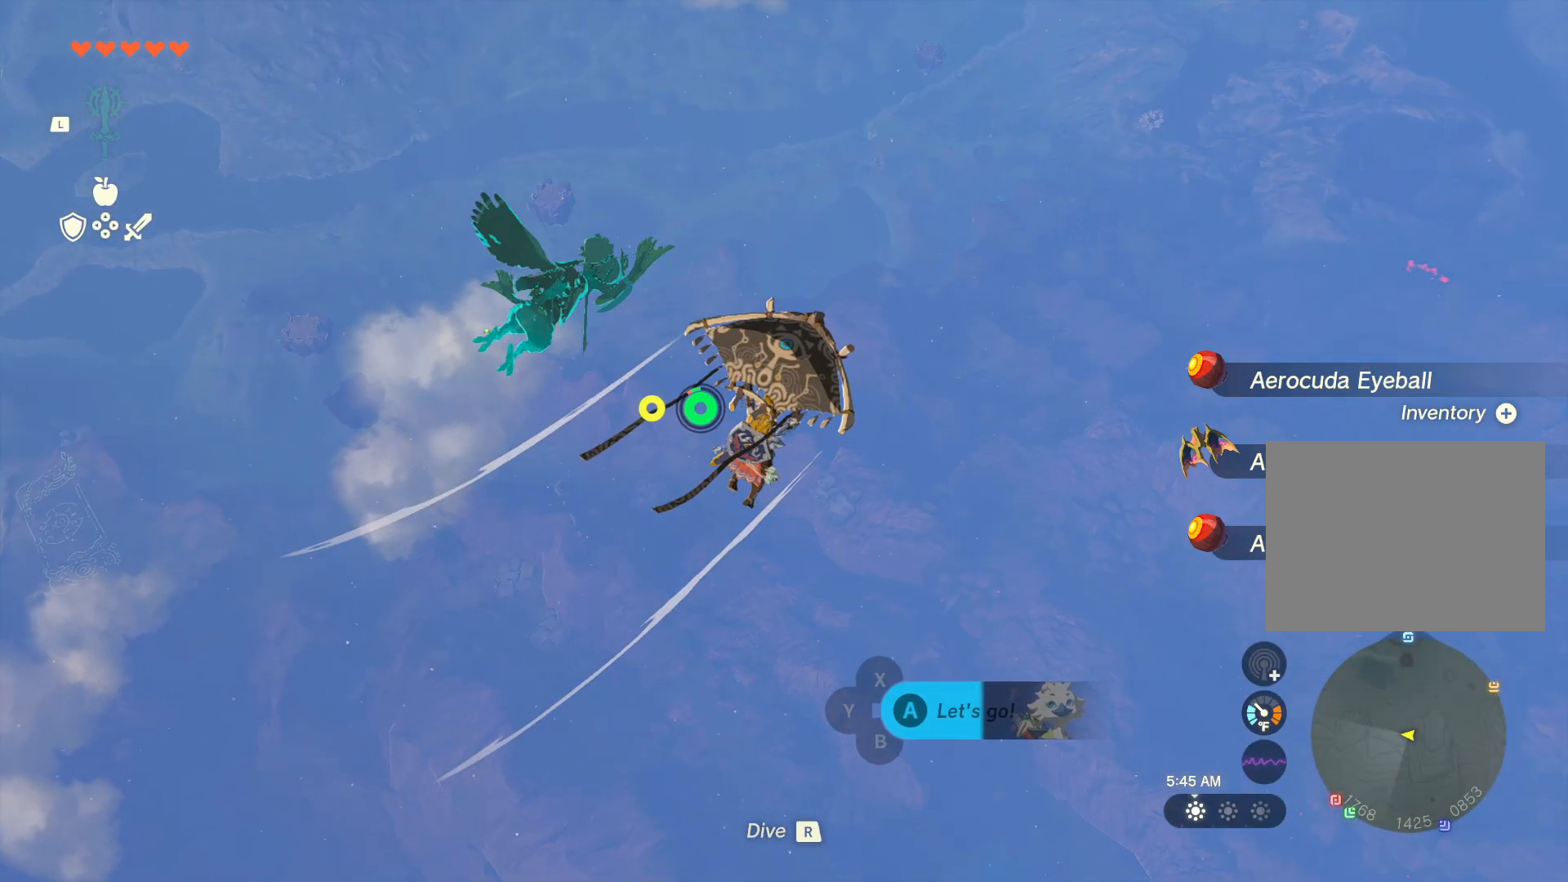
{"buttons": [], "left_stick": "up-right", "right_stick": "down", "events": [[467, "right_stick", "down"]]}
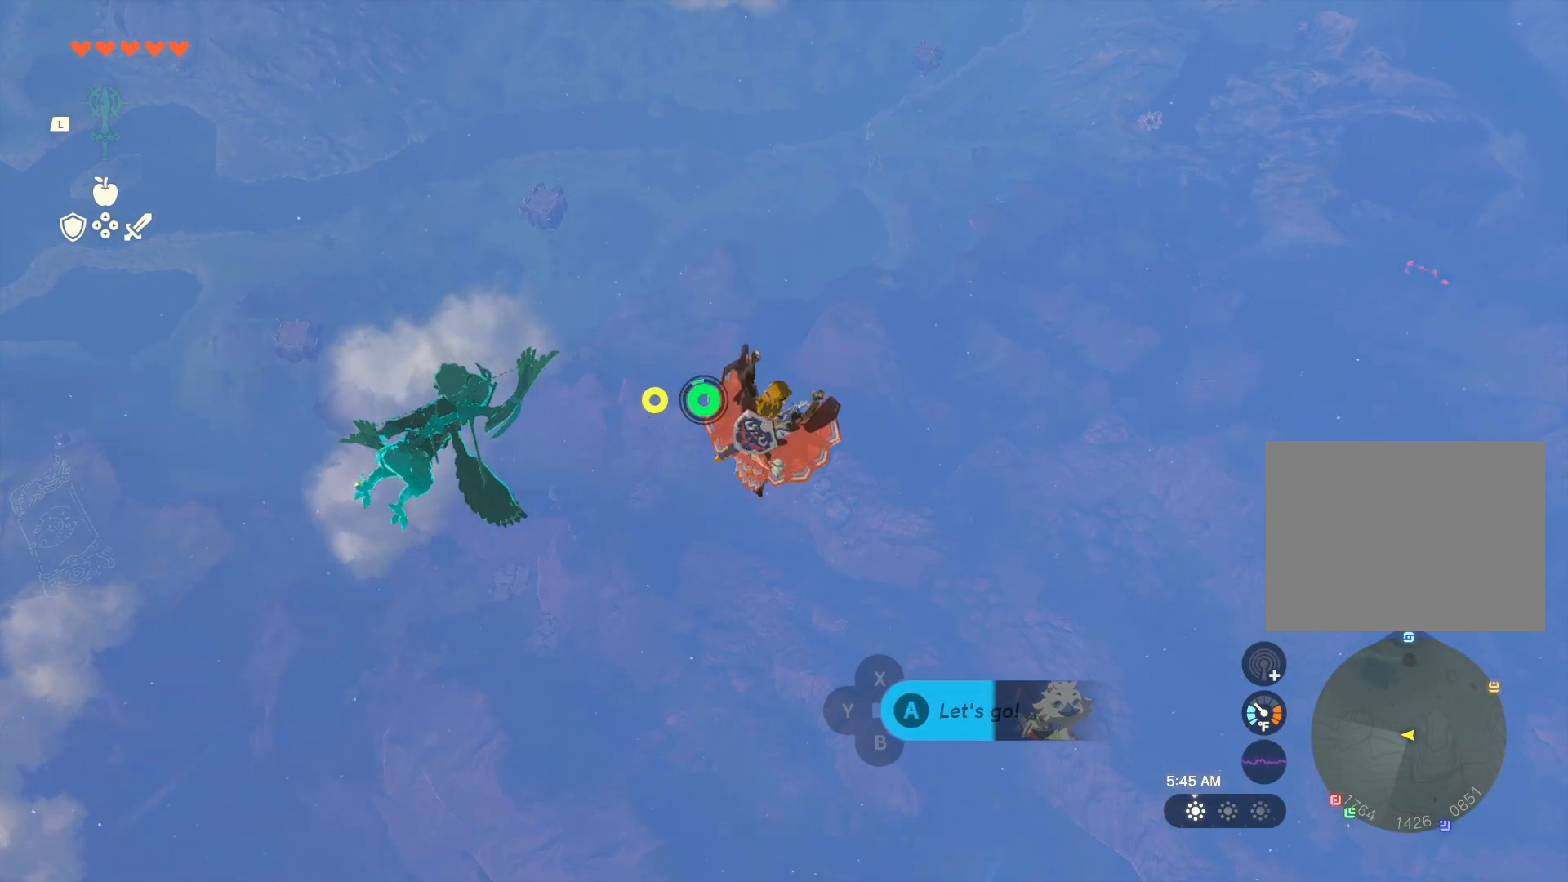
{"buttons": [], "left_stick": "up-right", "right_stick": "down-right", "events": [[333, "right_stick", "down-right"]]}
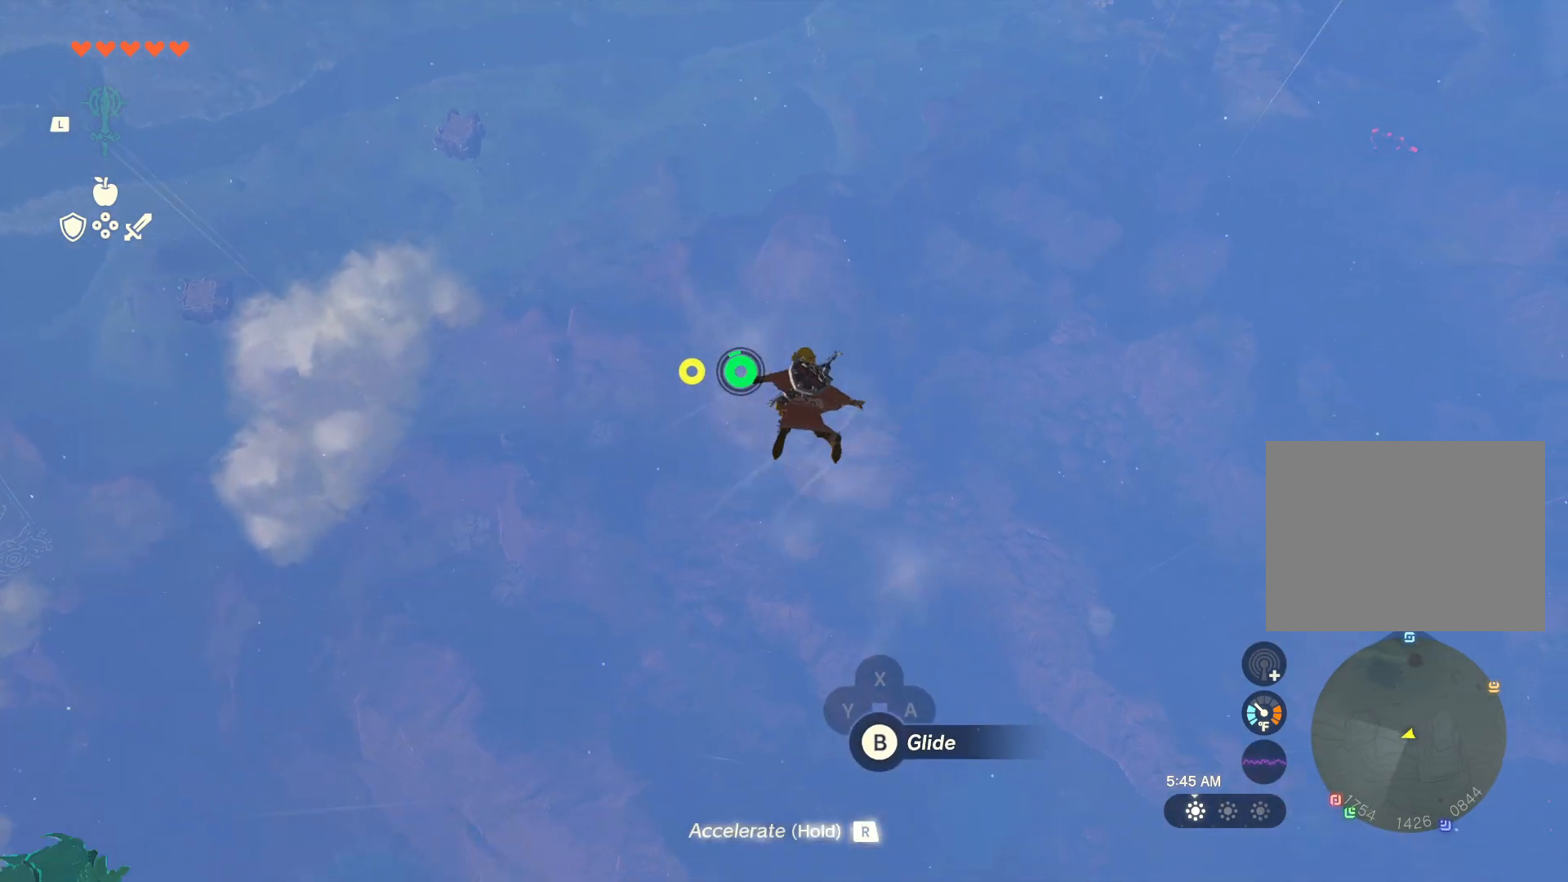
{"buttons": [], "left_stick": "up", "right_stick": "up", "events": [[50, "right_stick", "center"], [250, "right_stick", "up"], [433, "left_stick", "up"]]}
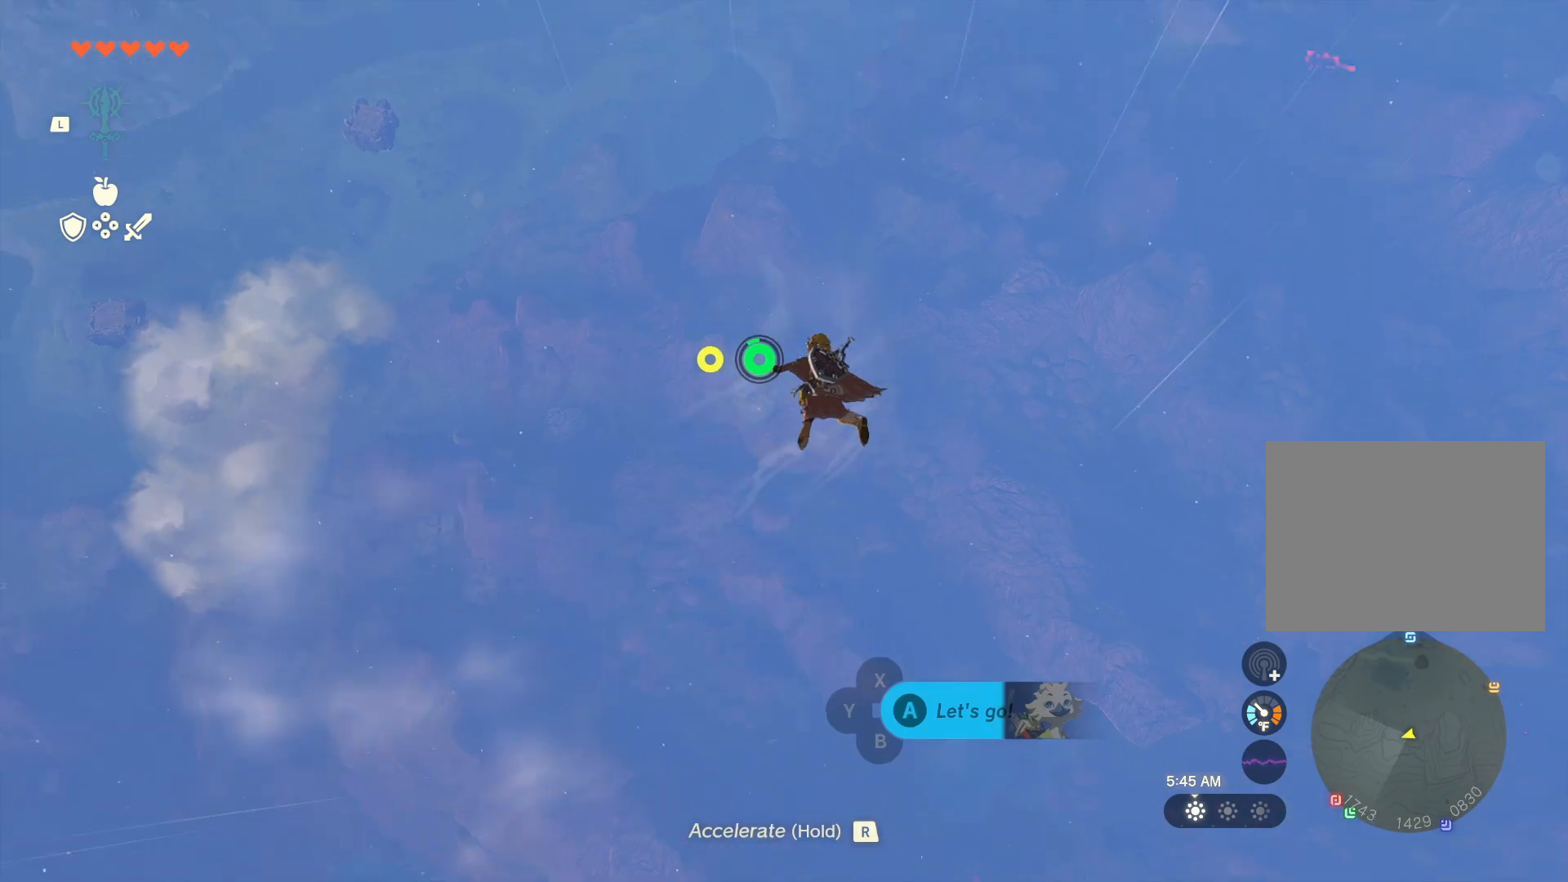
{"buttons": [], "left_stick": "up", "right_stick": "up", "events": [[233, "right_stick", "center"], [317, "right_stick", "up"]]}
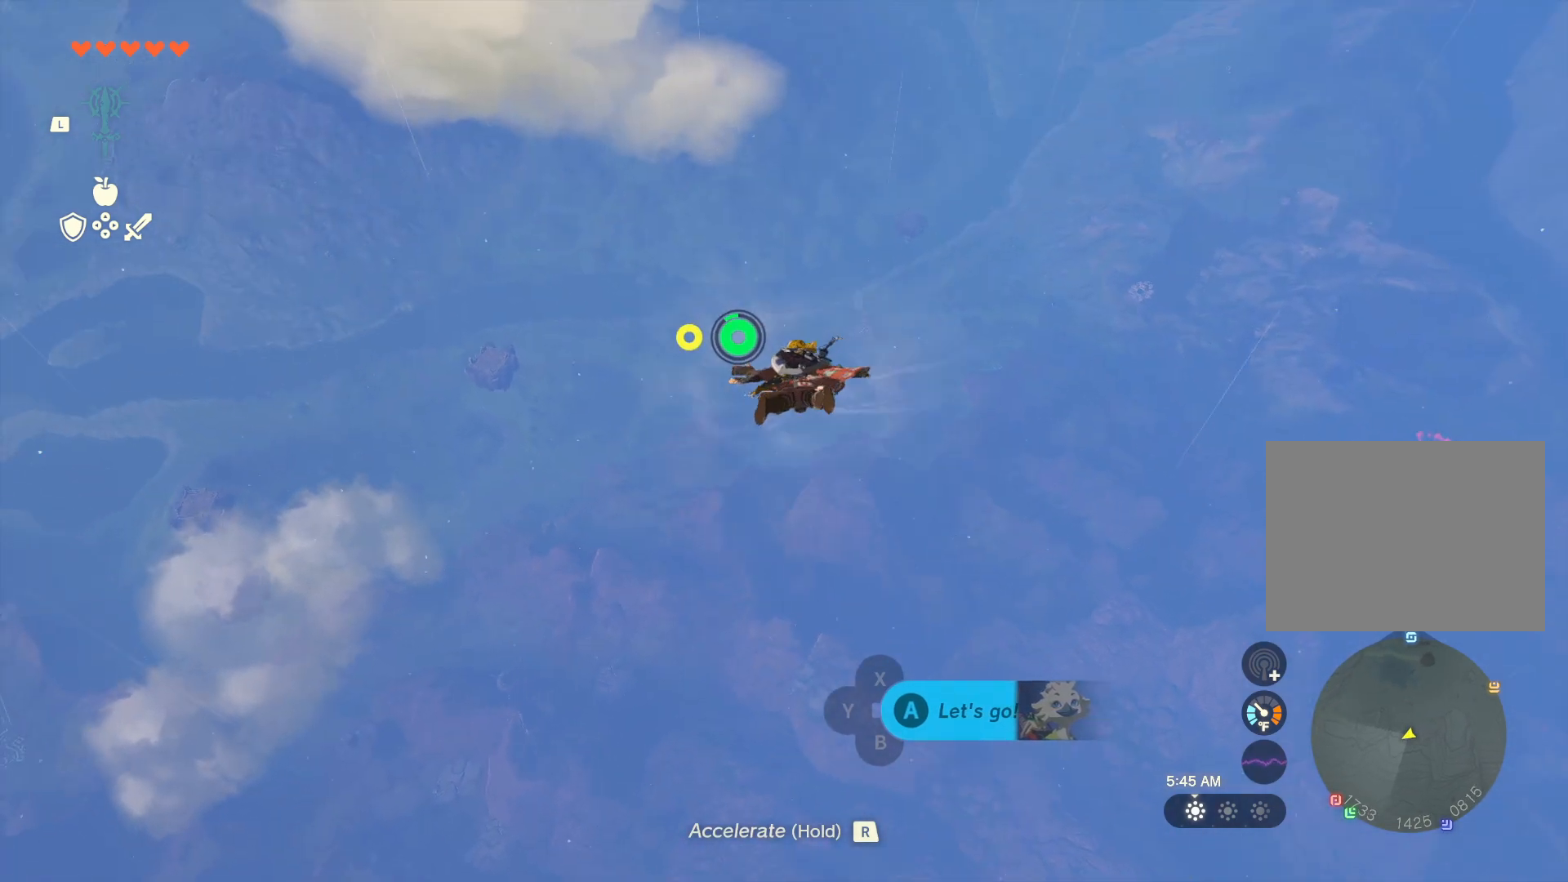
{"buttons": [], "left_stick": "up", "right_stick": "center", "events": [[150, "right_stick", "center"]]}
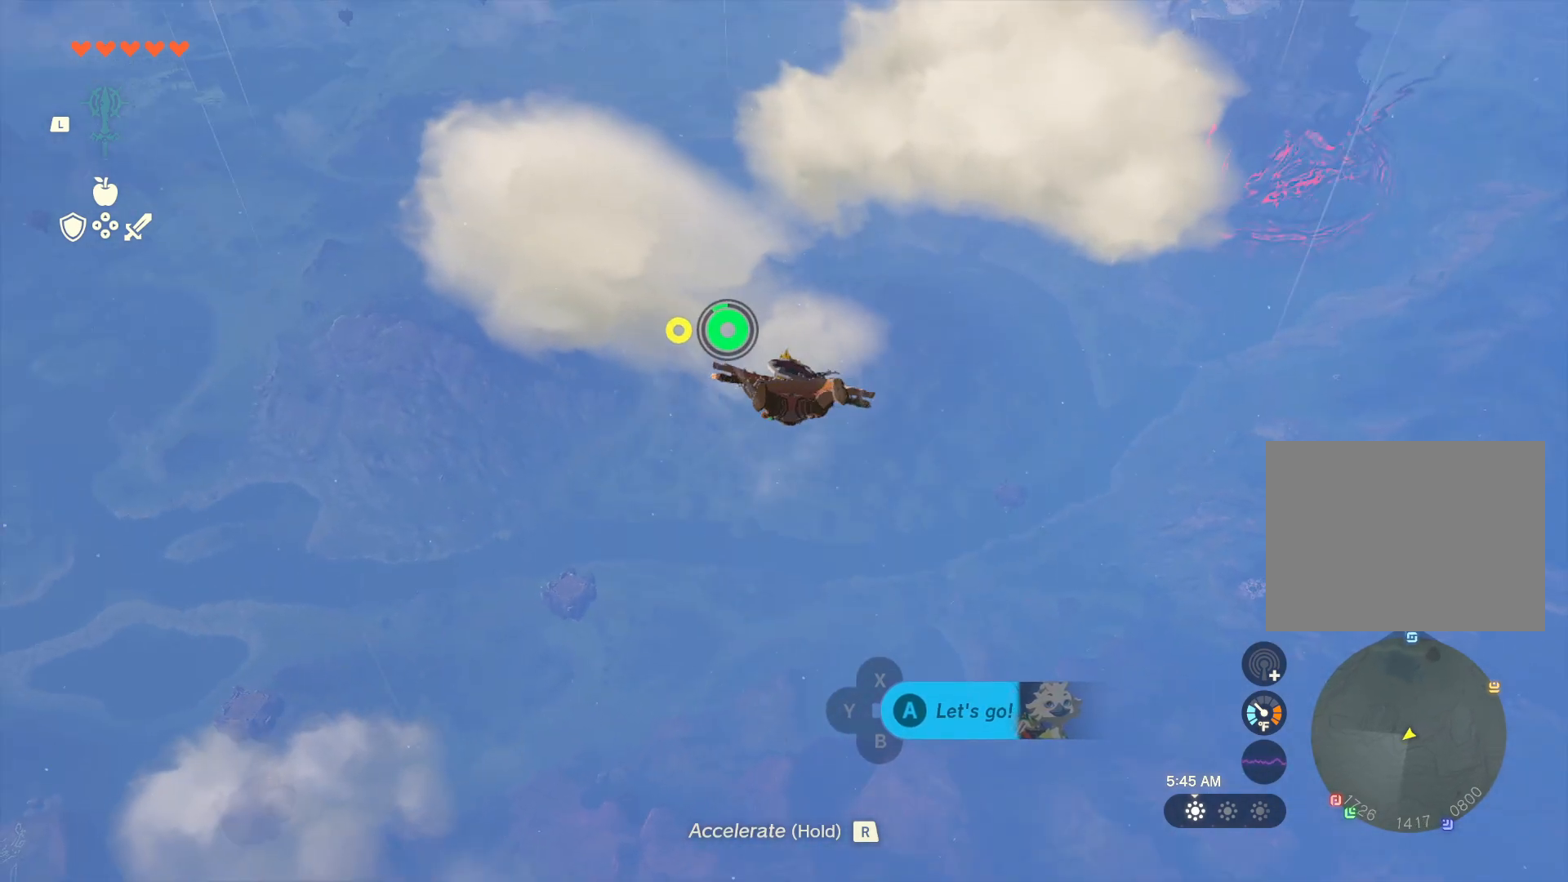
{"buttons": ["B"], "left_stick": "up", "right_stick": "center", "events": [[233, "right_stick", "up"], [367, "right_stick", "center"], [467, "B", "down"]]}
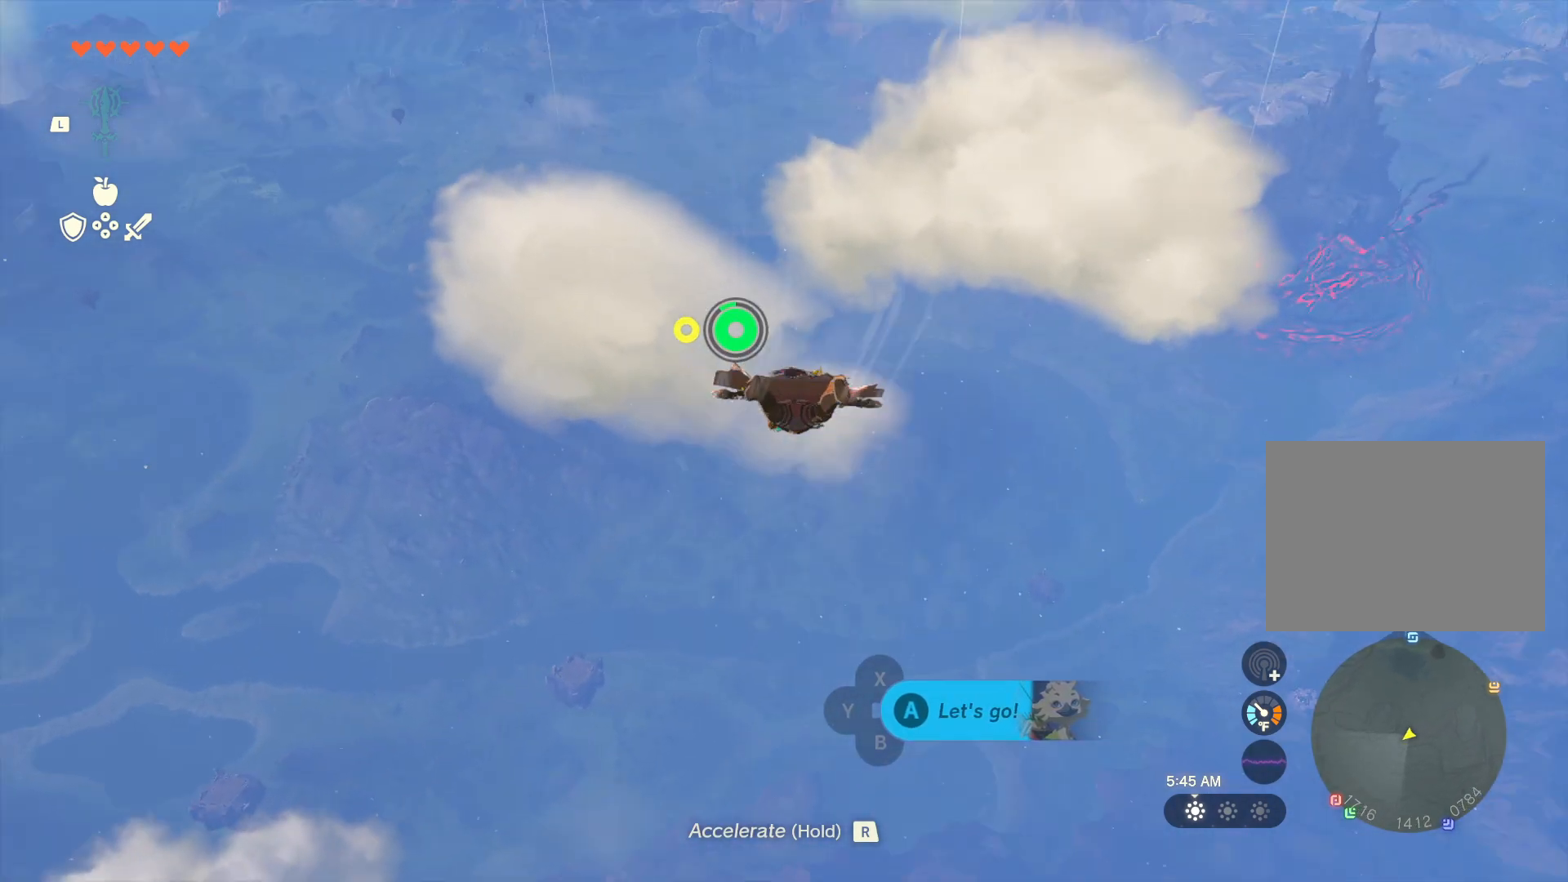
{"buttons": [], "left_stick": "up", "right_stick": "up-left", "events": [[100, "B", "up"], [267, "right_stick", "up-left"]]}
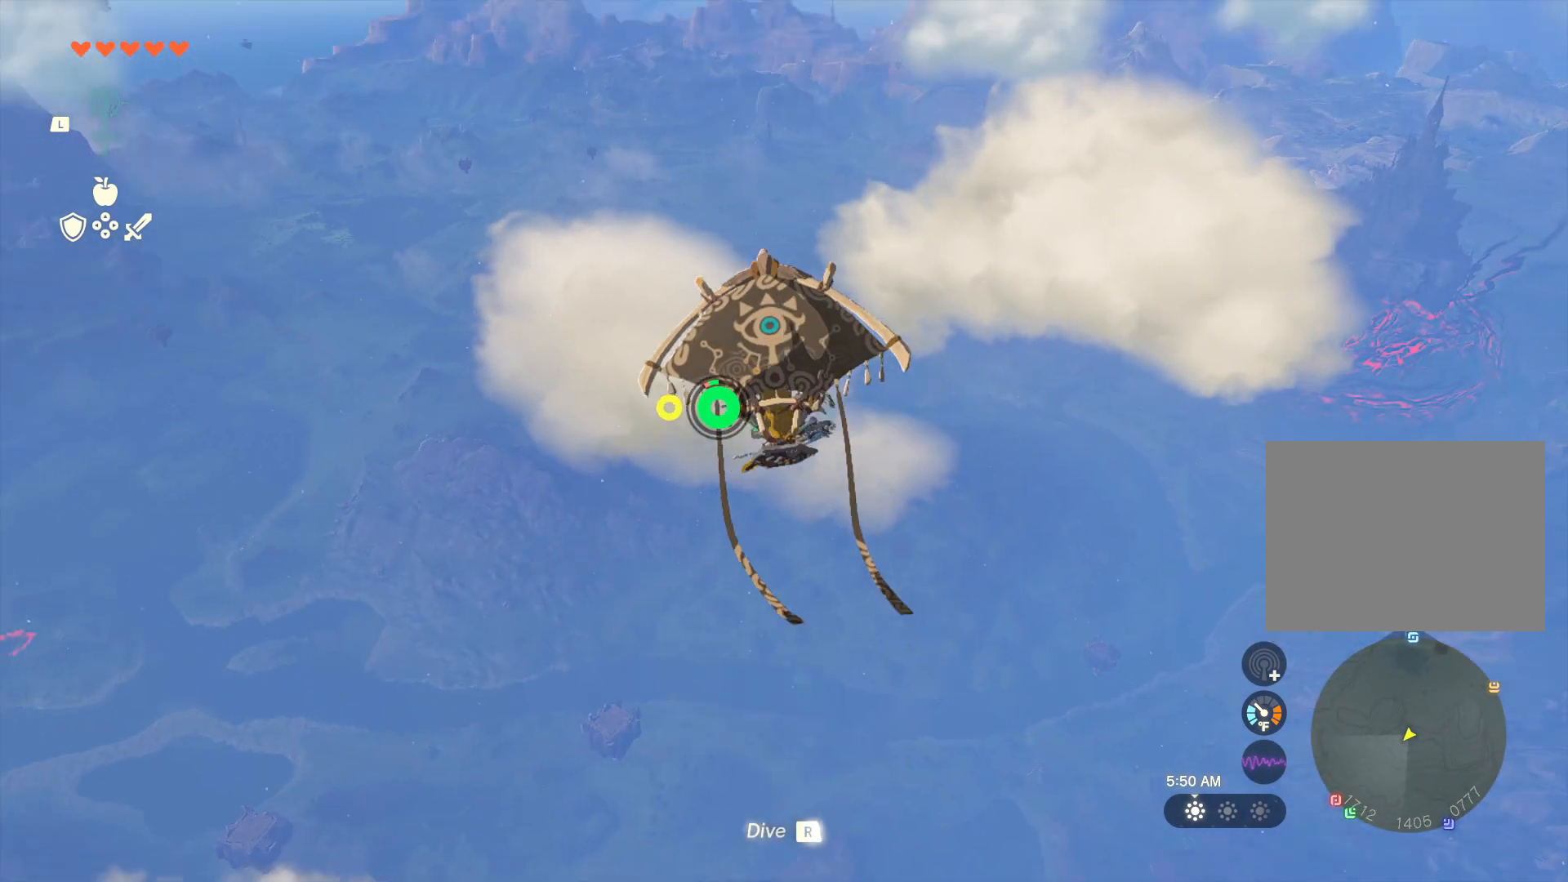
{"buttons": [], "left_stick": "up", "right_stick": "center", "events": [[250, "right_stick", "center"]]}
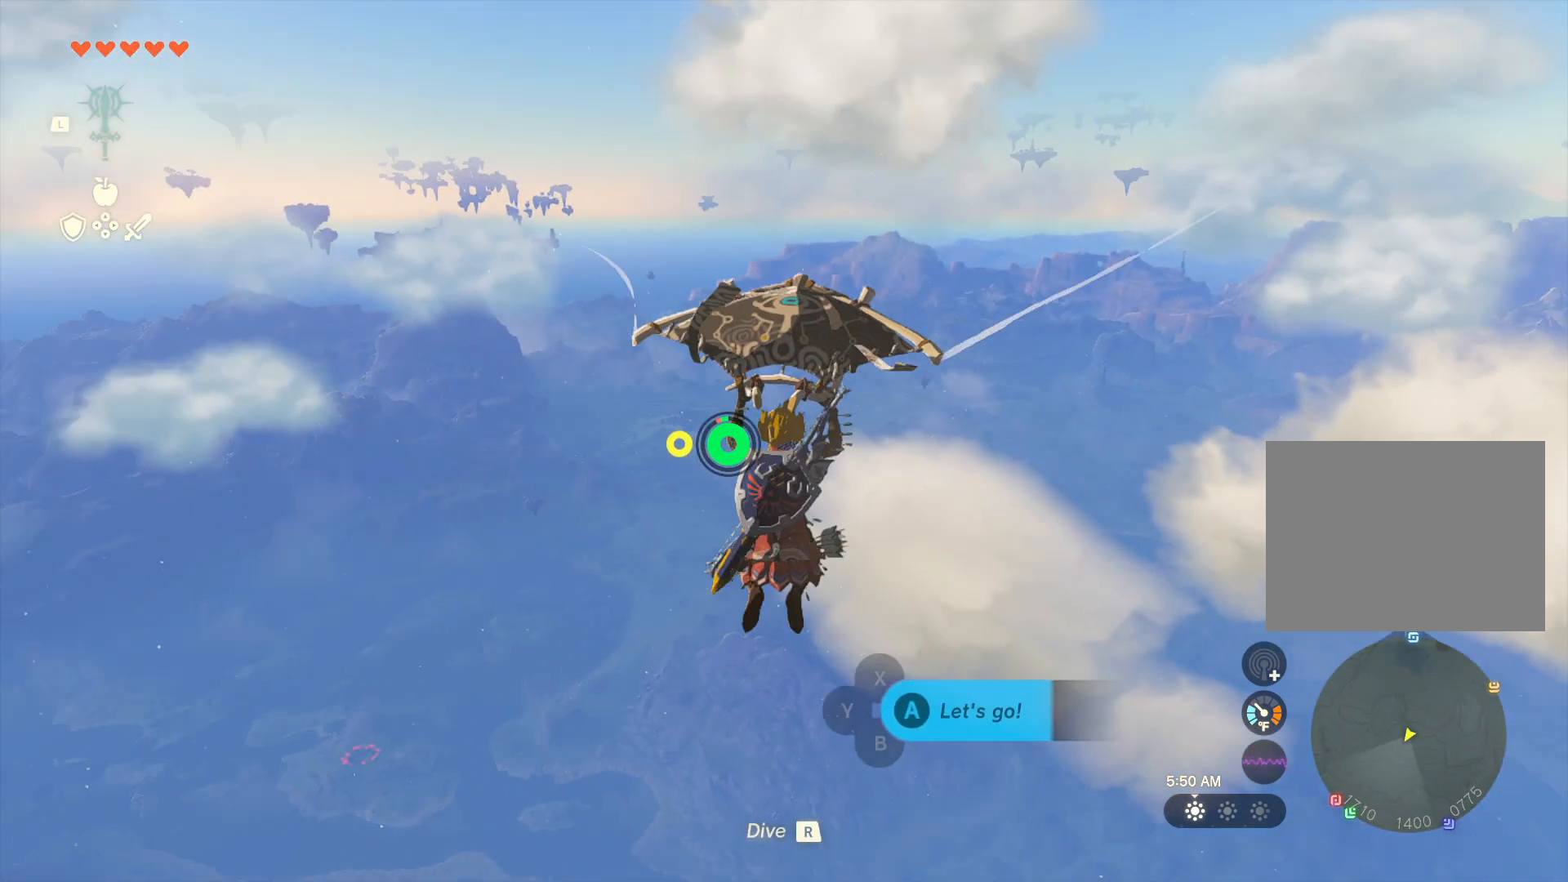
{"buttons": [], "left_stick": "up", "right_stick": "center", "events": []}
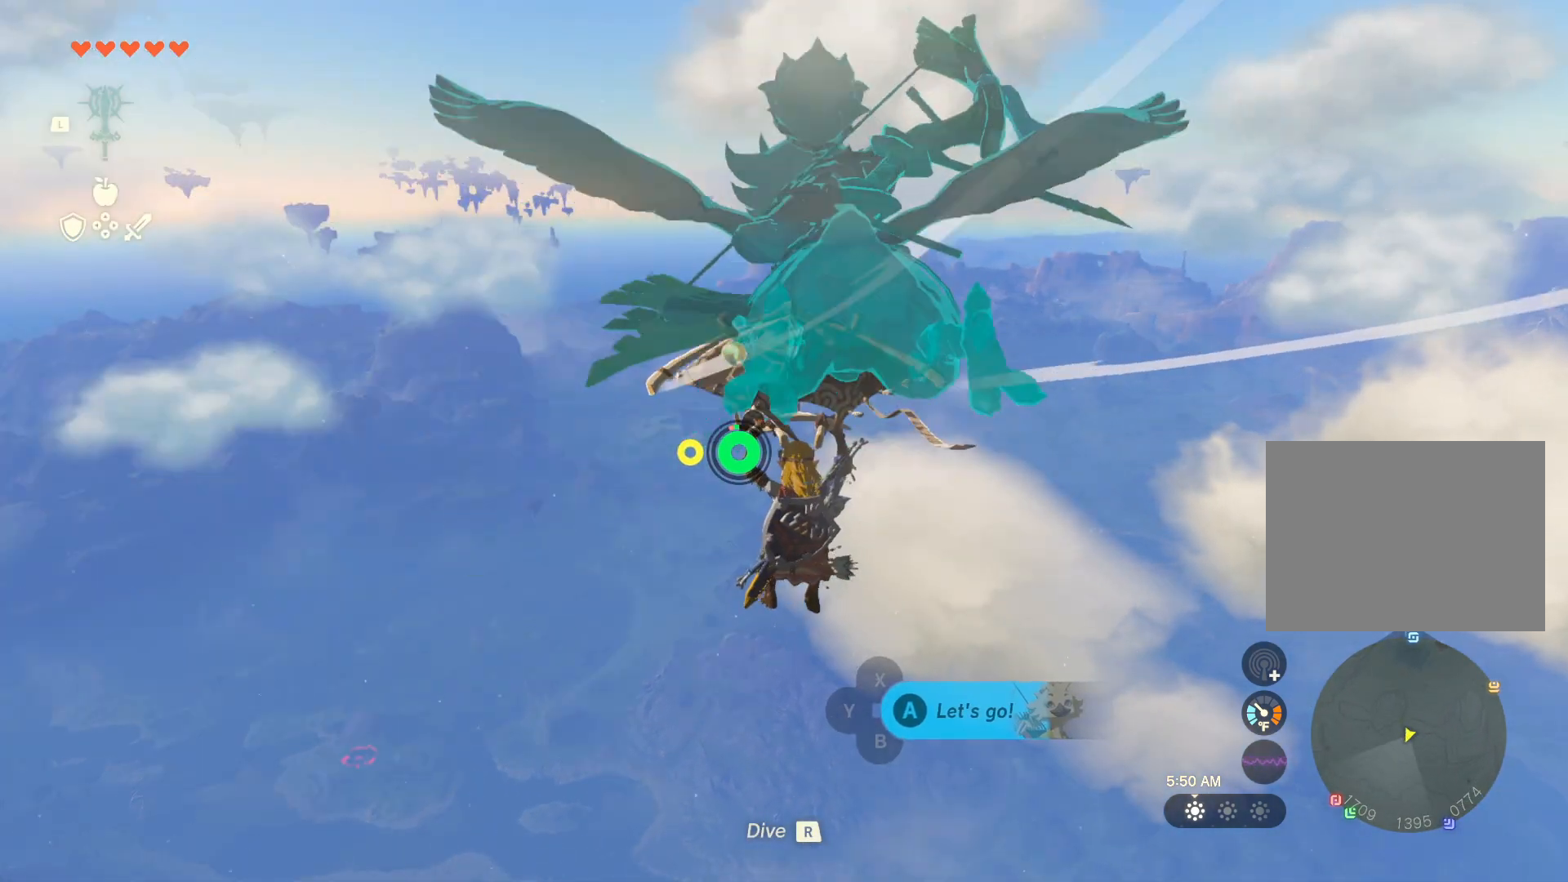
{"buttons": [], "left_stick": "up", "right_stick": "left", "events": [[450, "right_stick", "left"]]}
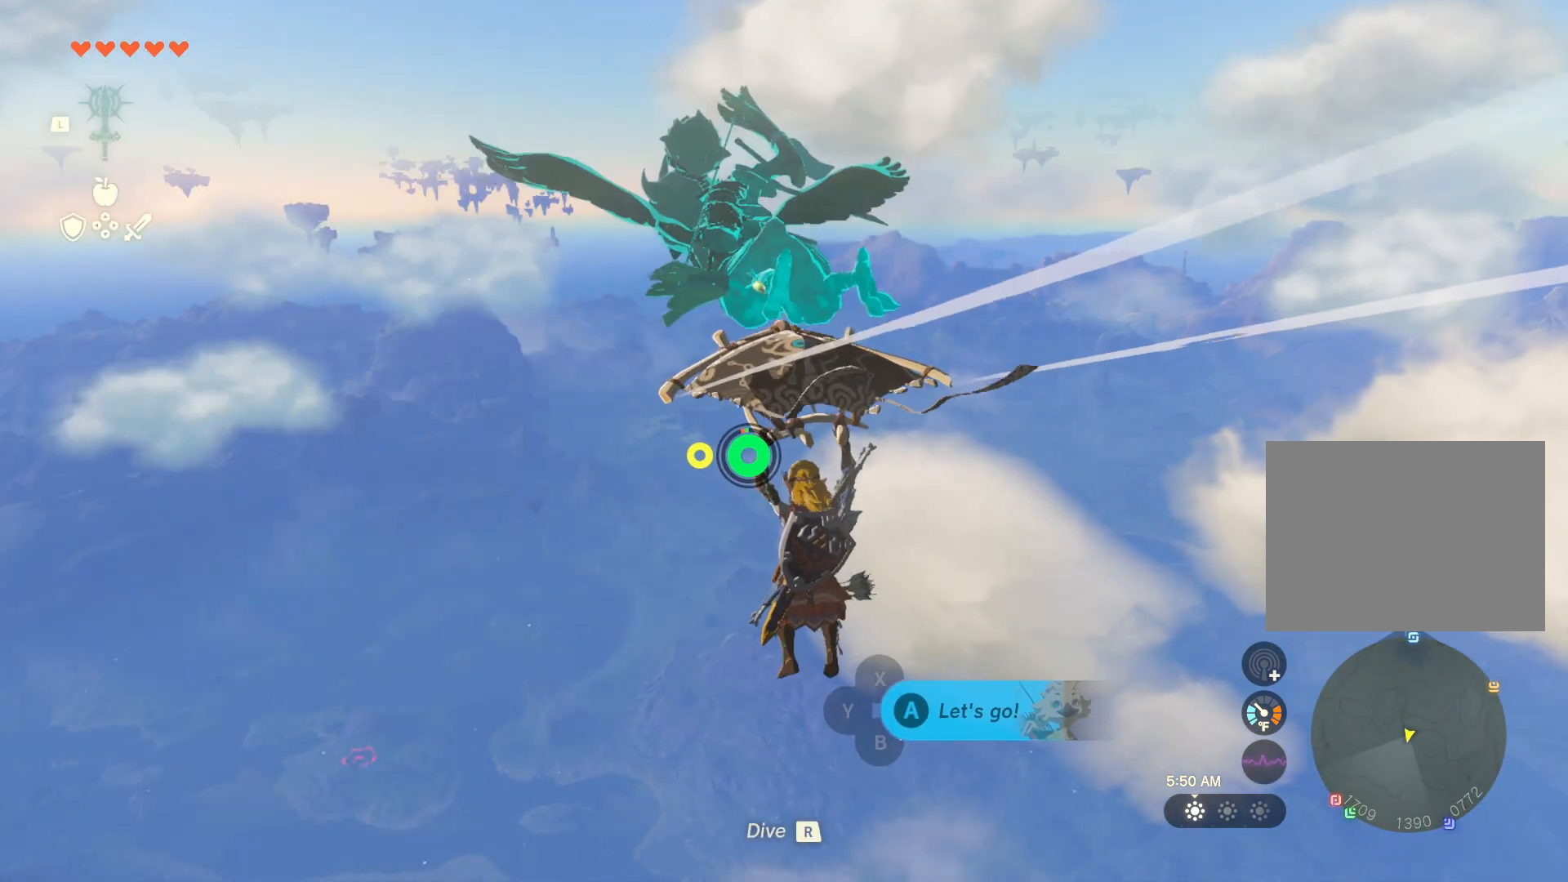
{"buttons": [], "left_stick": "up", "right_stick": "center", "events": [[400, "right_stick", "center"]]}
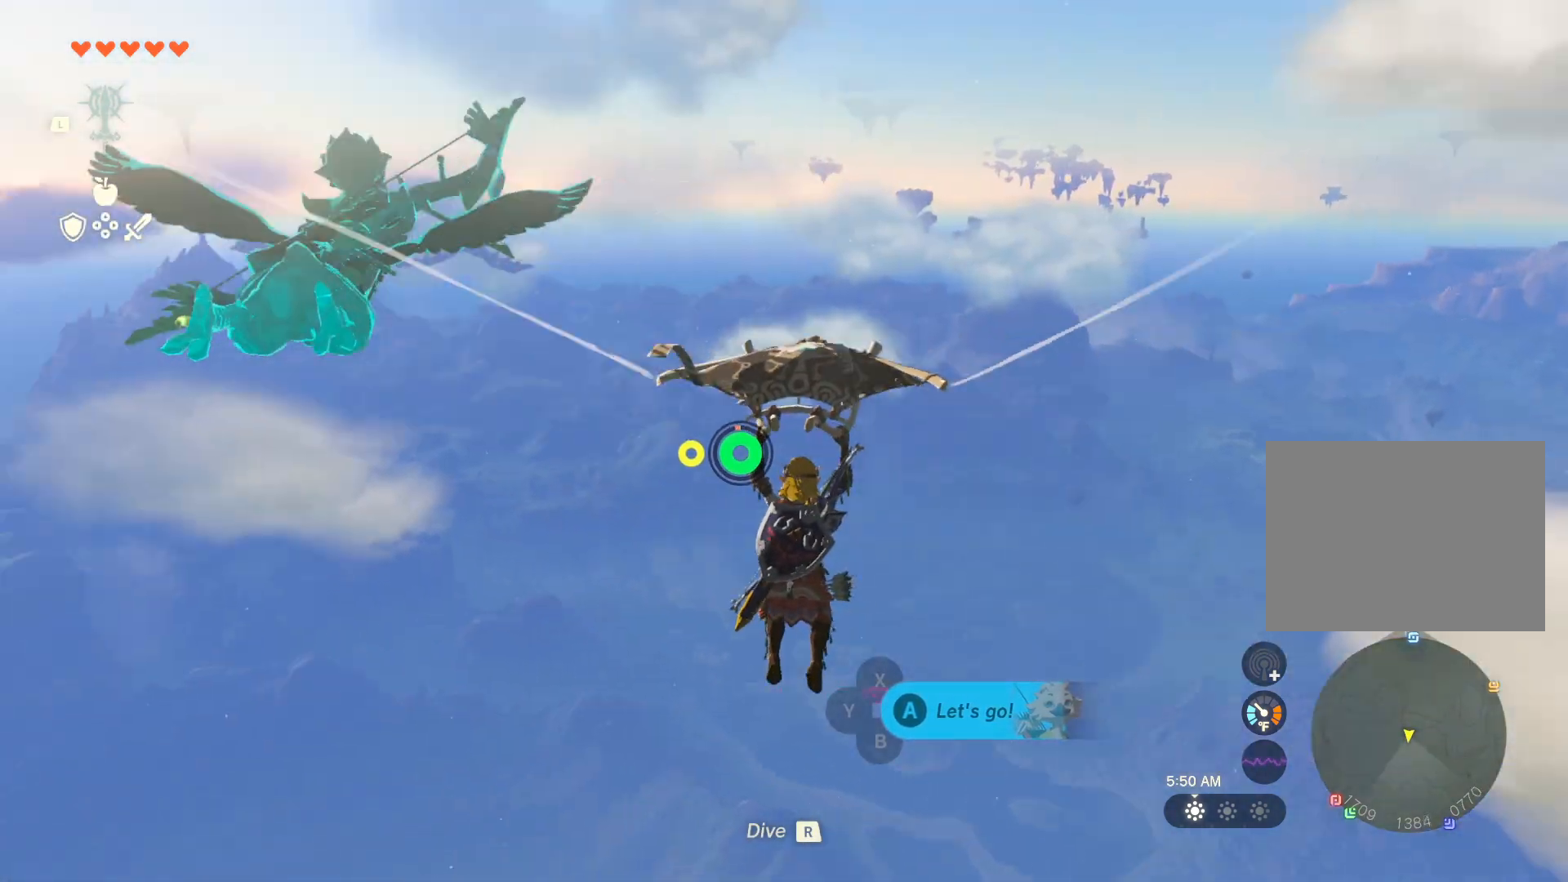
{"buttons": [], "left_stick": "up", "right_stick": "center", "events": []}
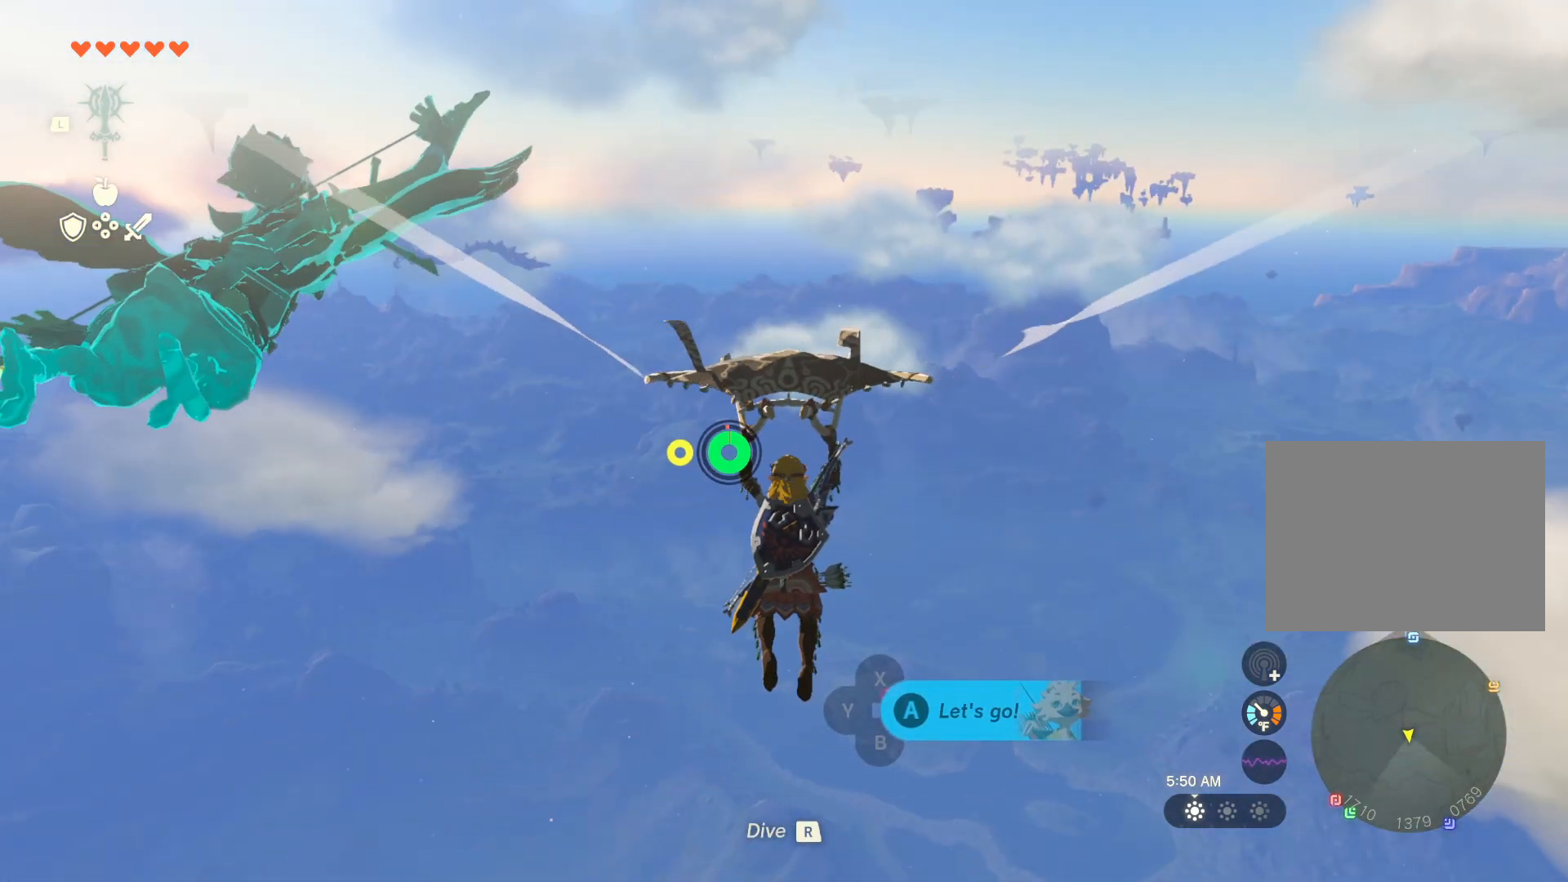
{"buttons": [], "left_stick": "up", "right_stick": "center", "events": []}
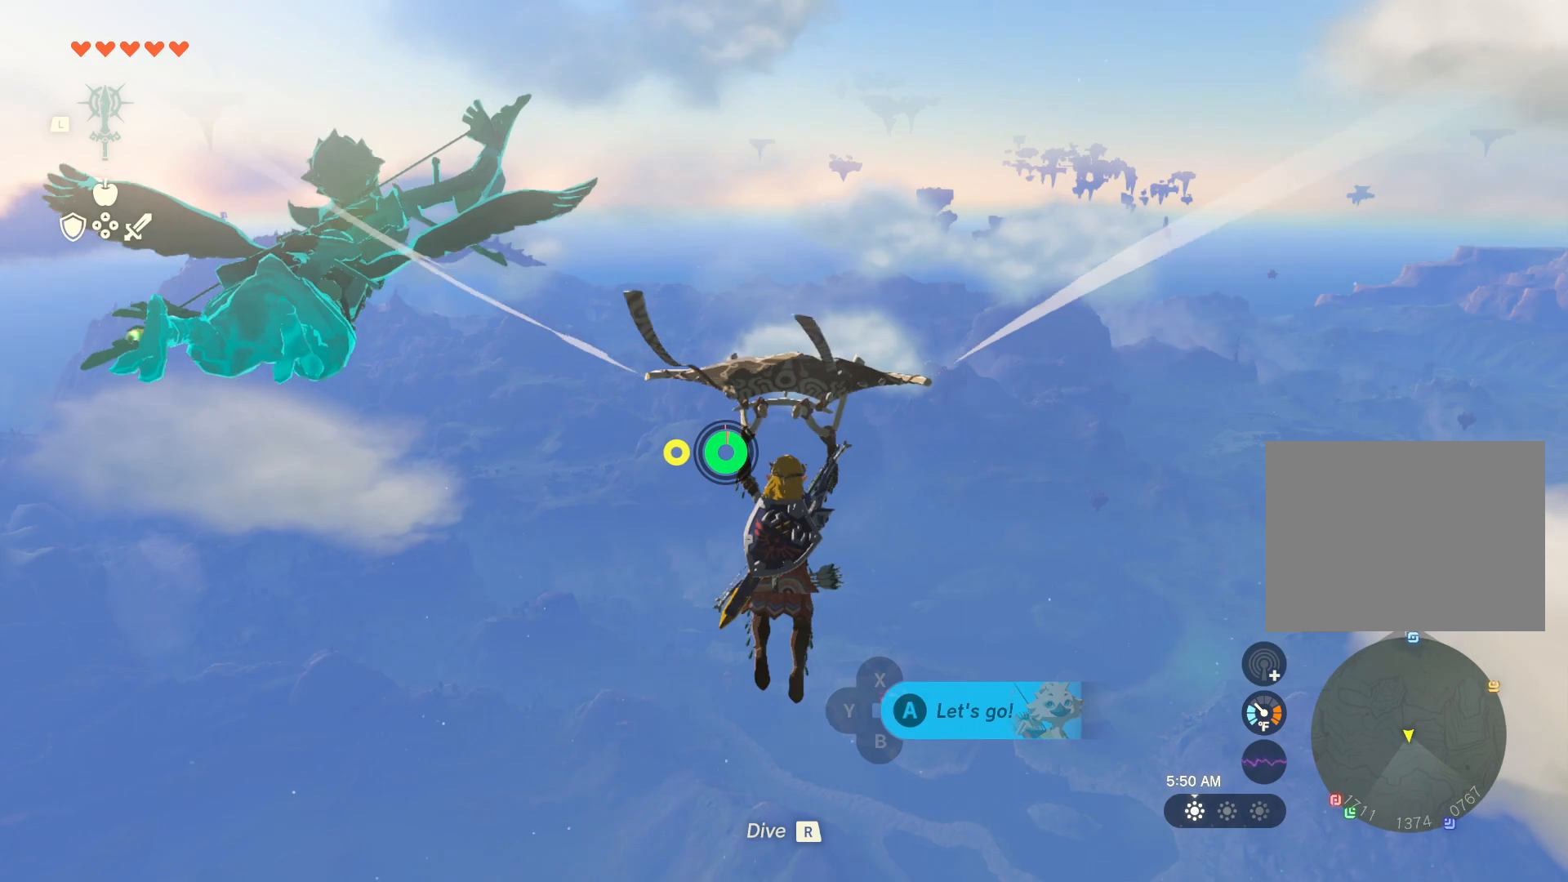
{"buttons": [], "left_stick": "up", "right_stick": "center", "events": [[350, "right_stick", "left"], [500, "right_stick", "center"]]}
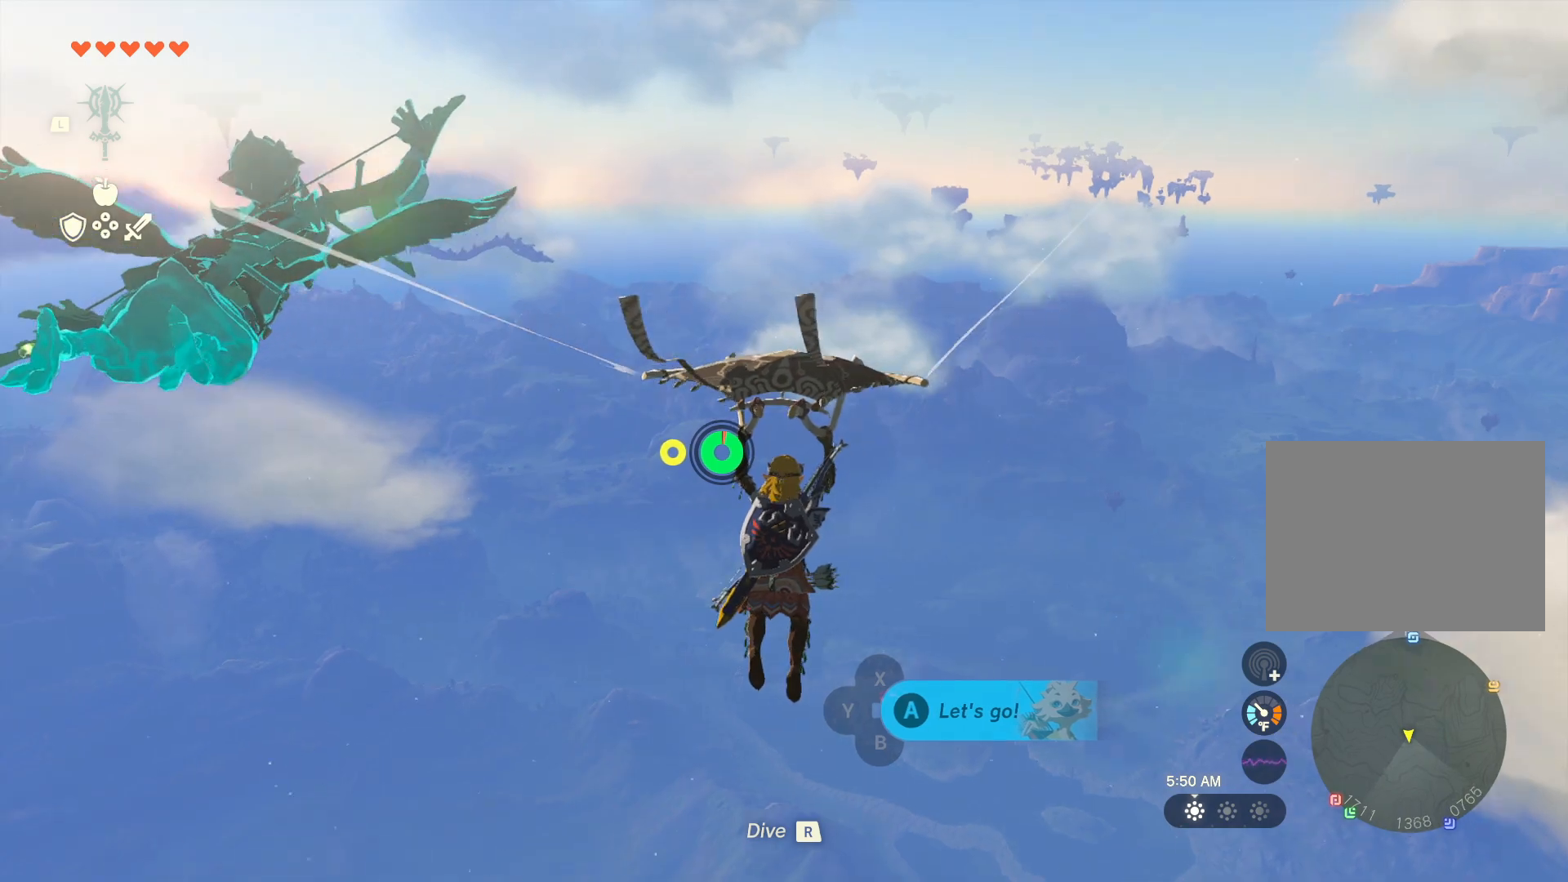
{"buttons": [], "left_stick": "up-right", "right_stick": "center", "events": [[100, "left_stick", "up-right"], [250, "right_stick", "left"], [417, "right_stick", "center"]]}
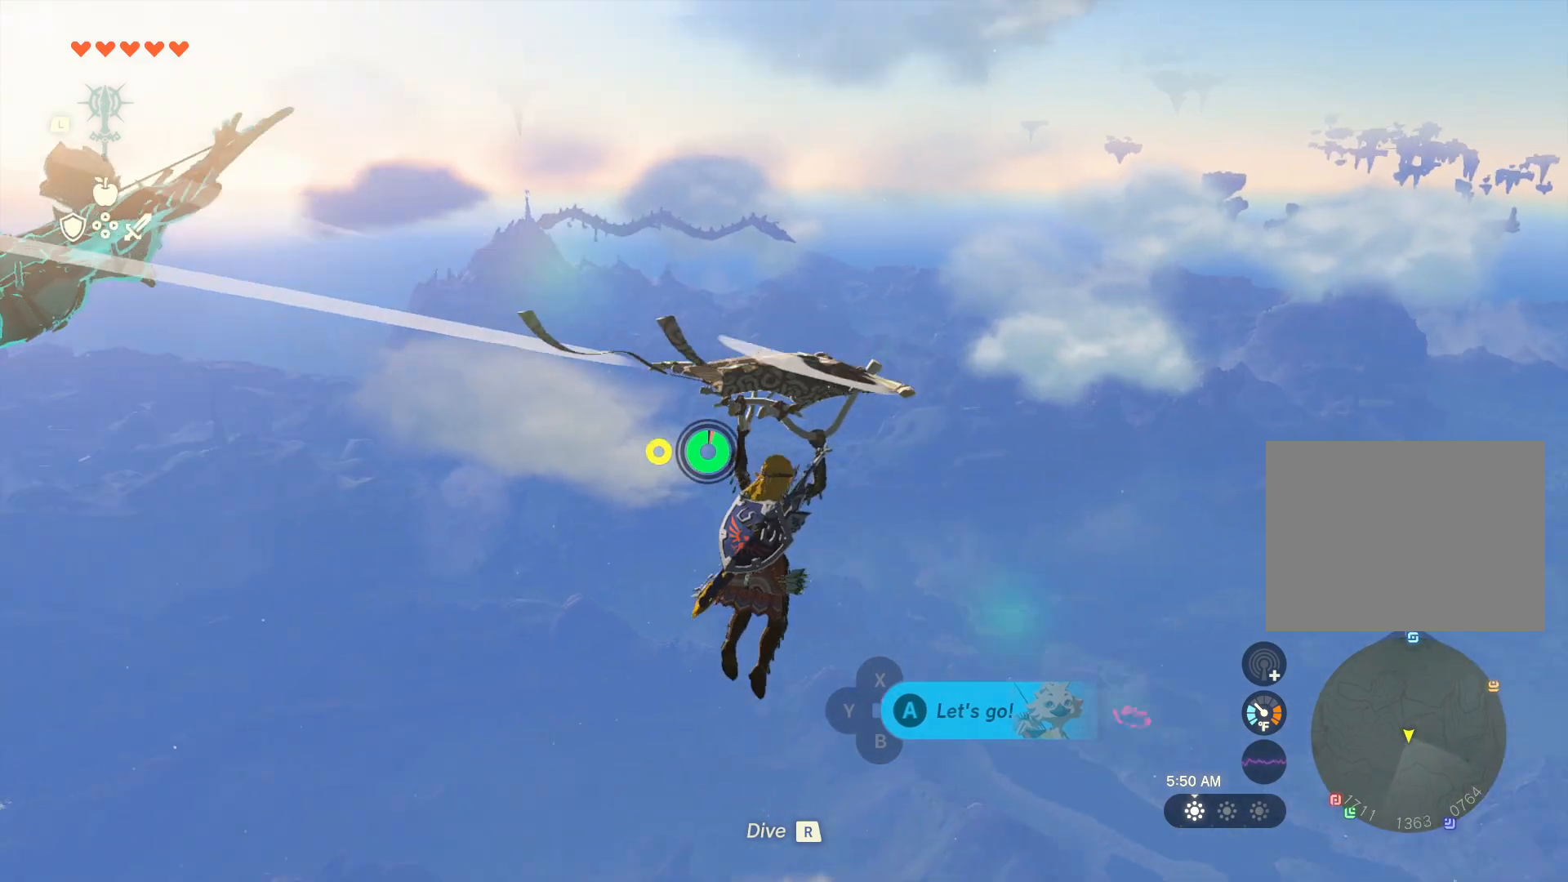
{"buttons": [], "left_stick": "up-right", "right_stick": "center", "events": []}
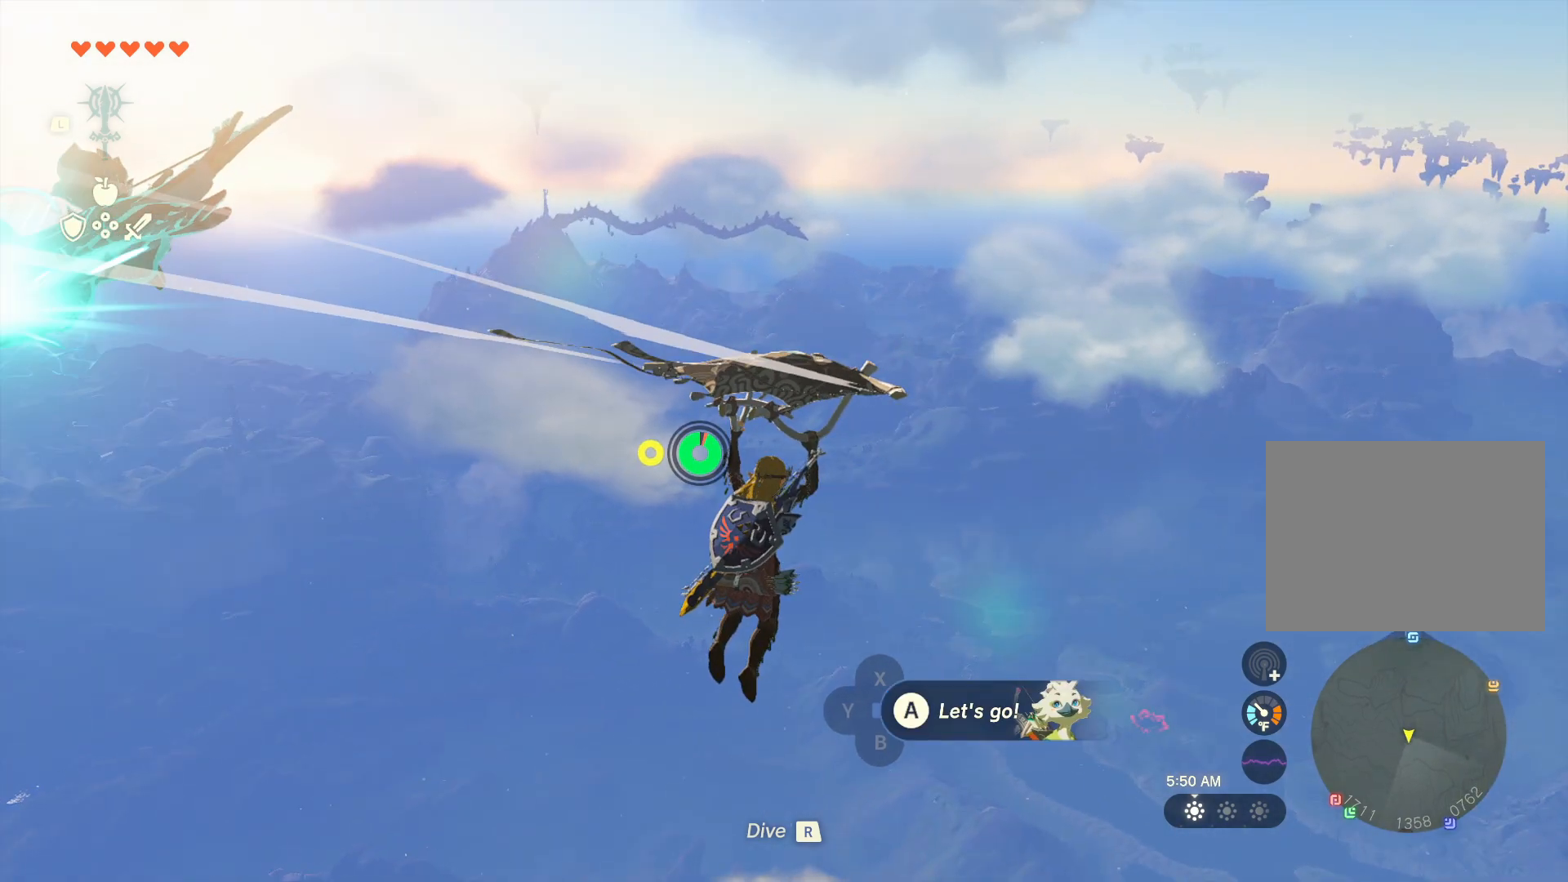
{"buttons": [], "left_stick": "up-right", "right_stick": "left", "events": [[267, "right_stick", "down-left"], [417, "right_stick", "left"]]}
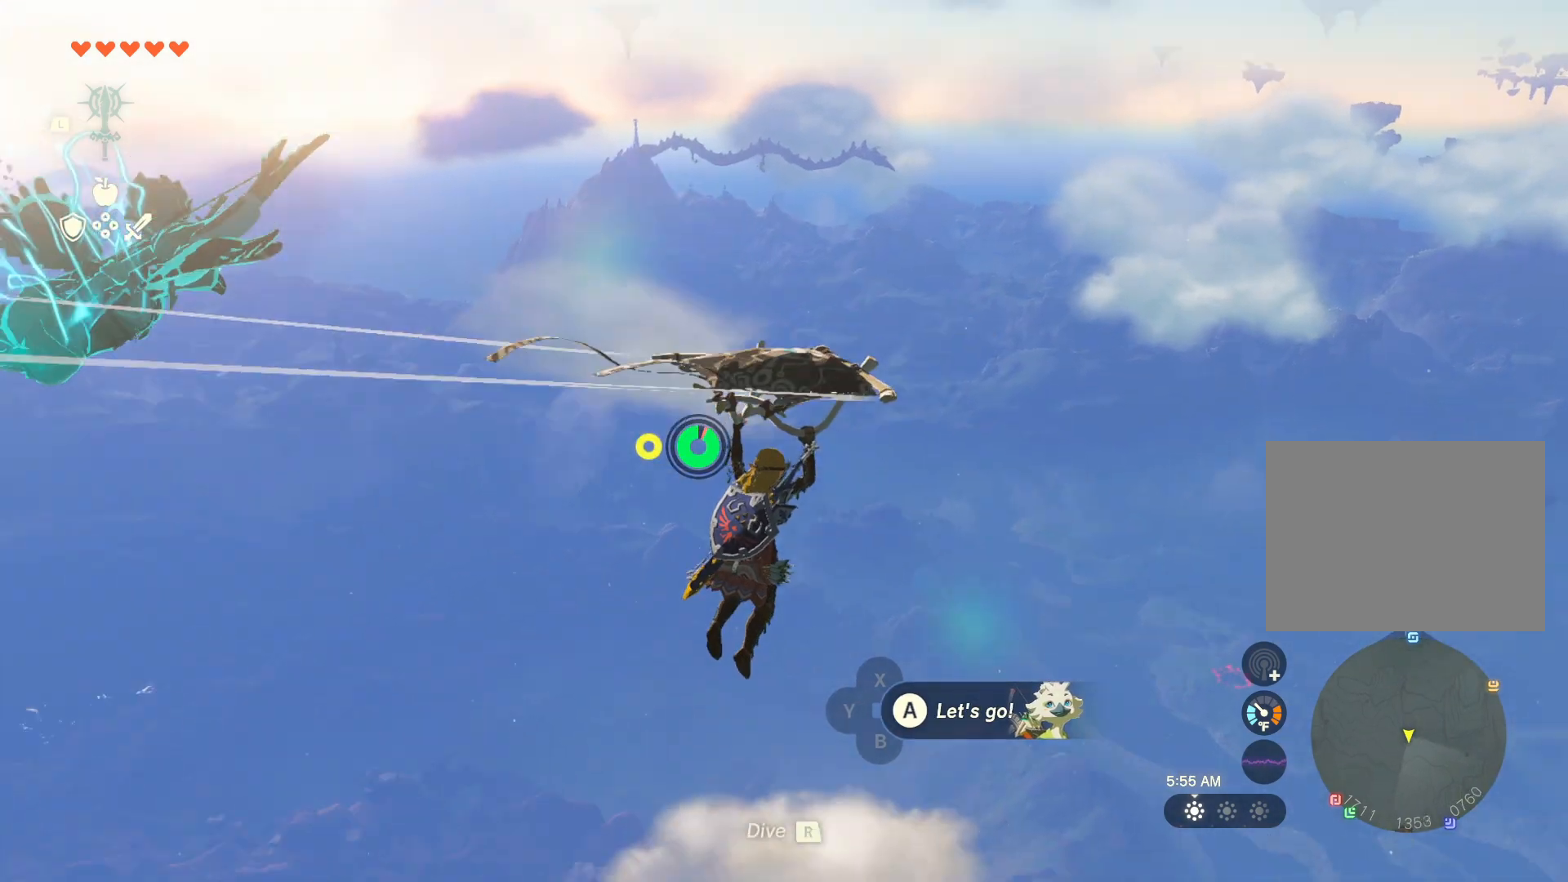
{"buttons": [], "left_stick": "up-right", "right_stick": "center", "events": [[217, "right_stick", "center"]]}
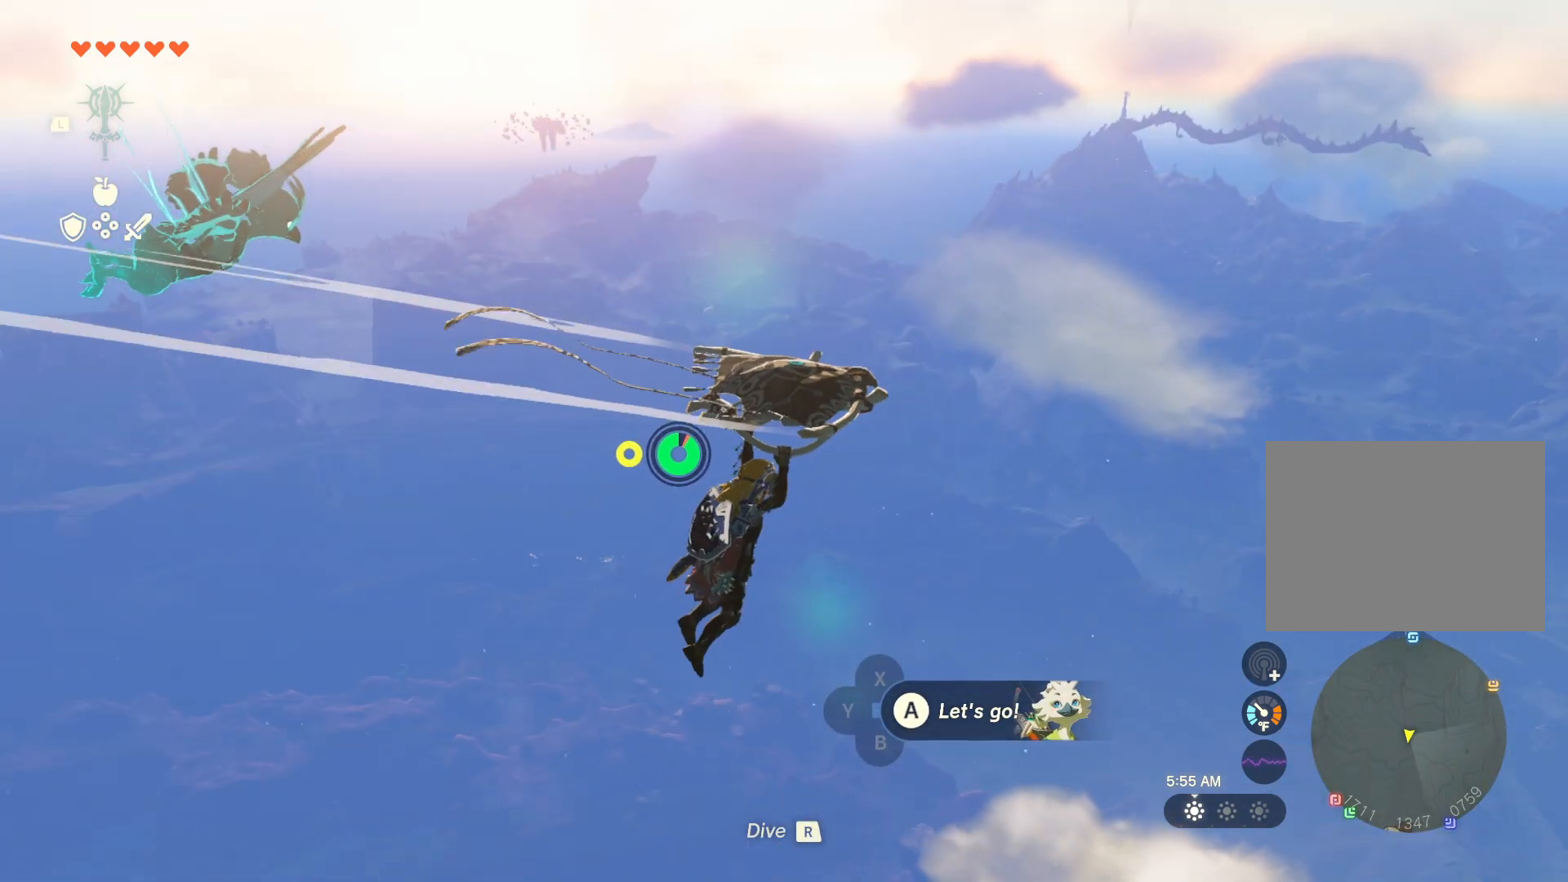
{"buttons": [], "left_stick": "up-right", "right_stick": "center", "events": []}
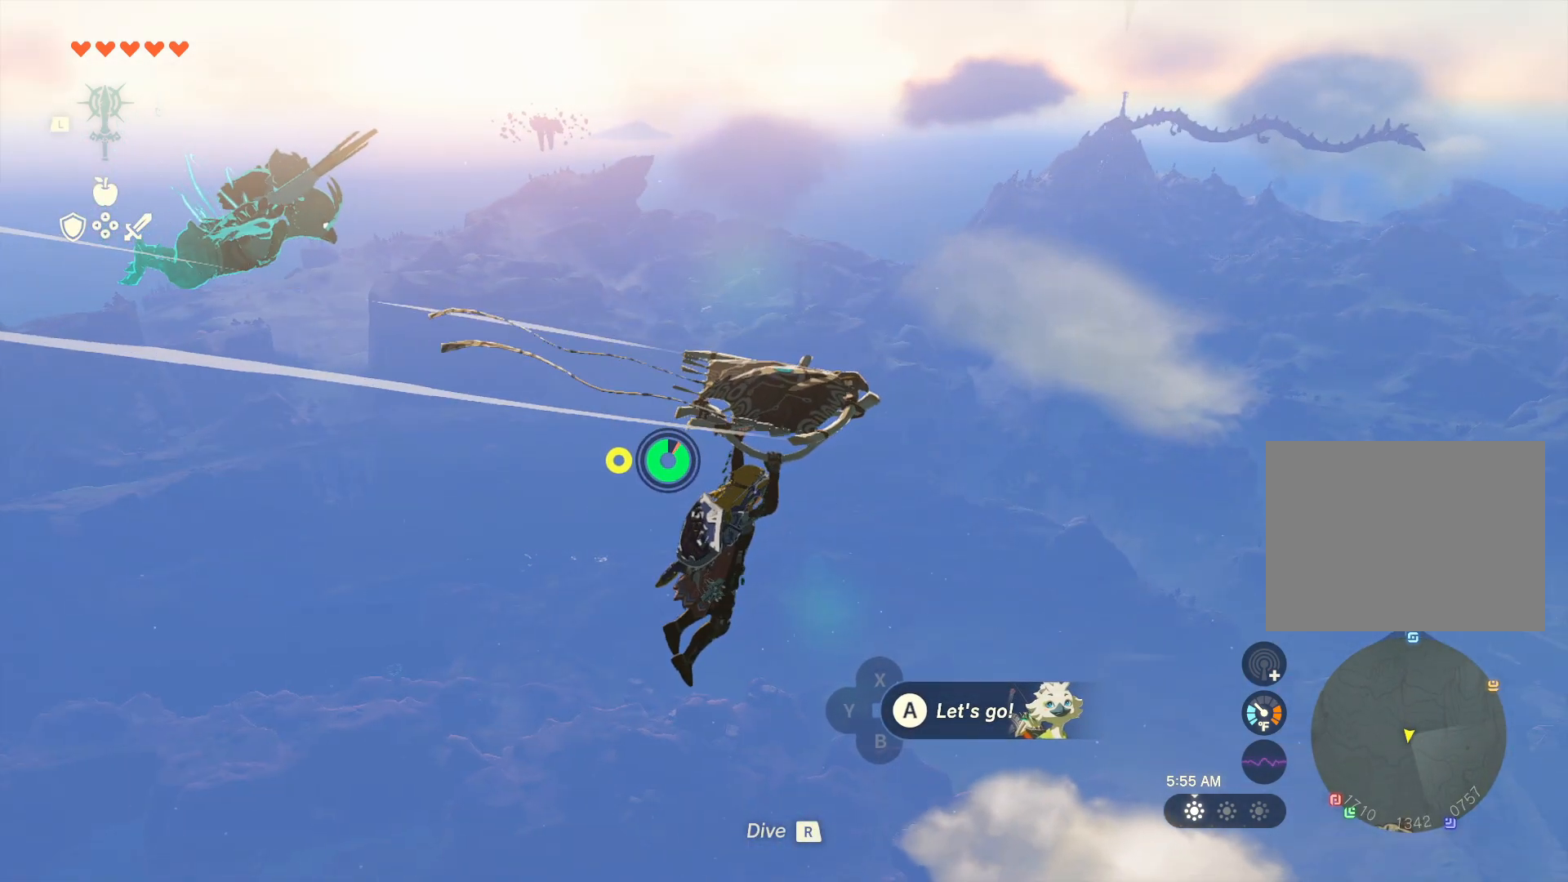
{"buttons": [], "left_stick": "up-right", "right_stick": "right", "events": [[383, "right_stick", "right"]]}
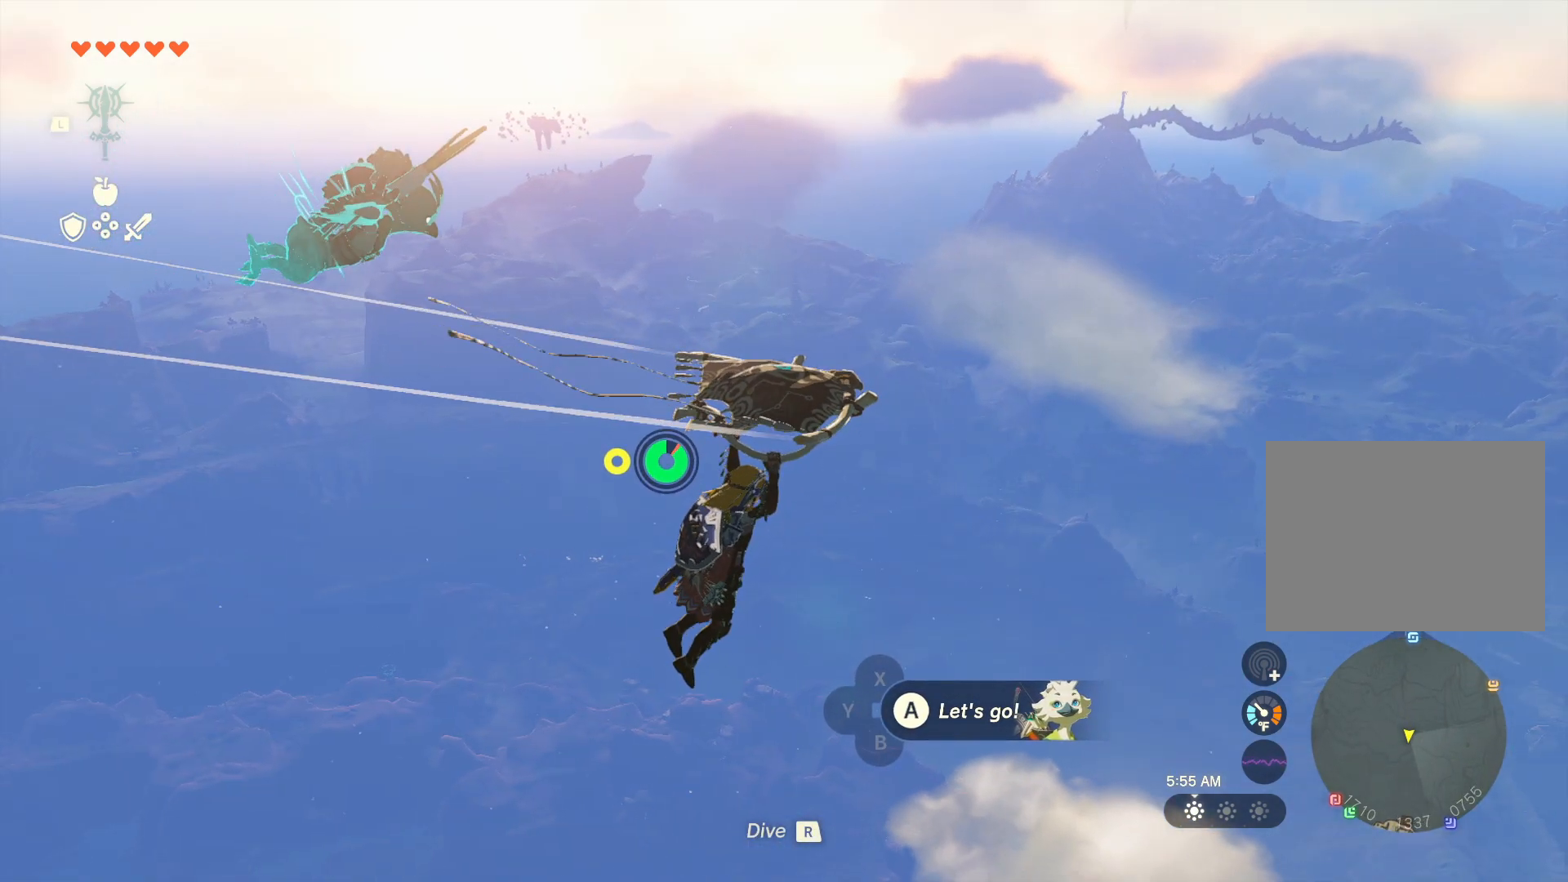
{"buttons": [], "left_stick": "up-right", "right_stick": "center", "events": [[450, "right_stick", "center"]]}
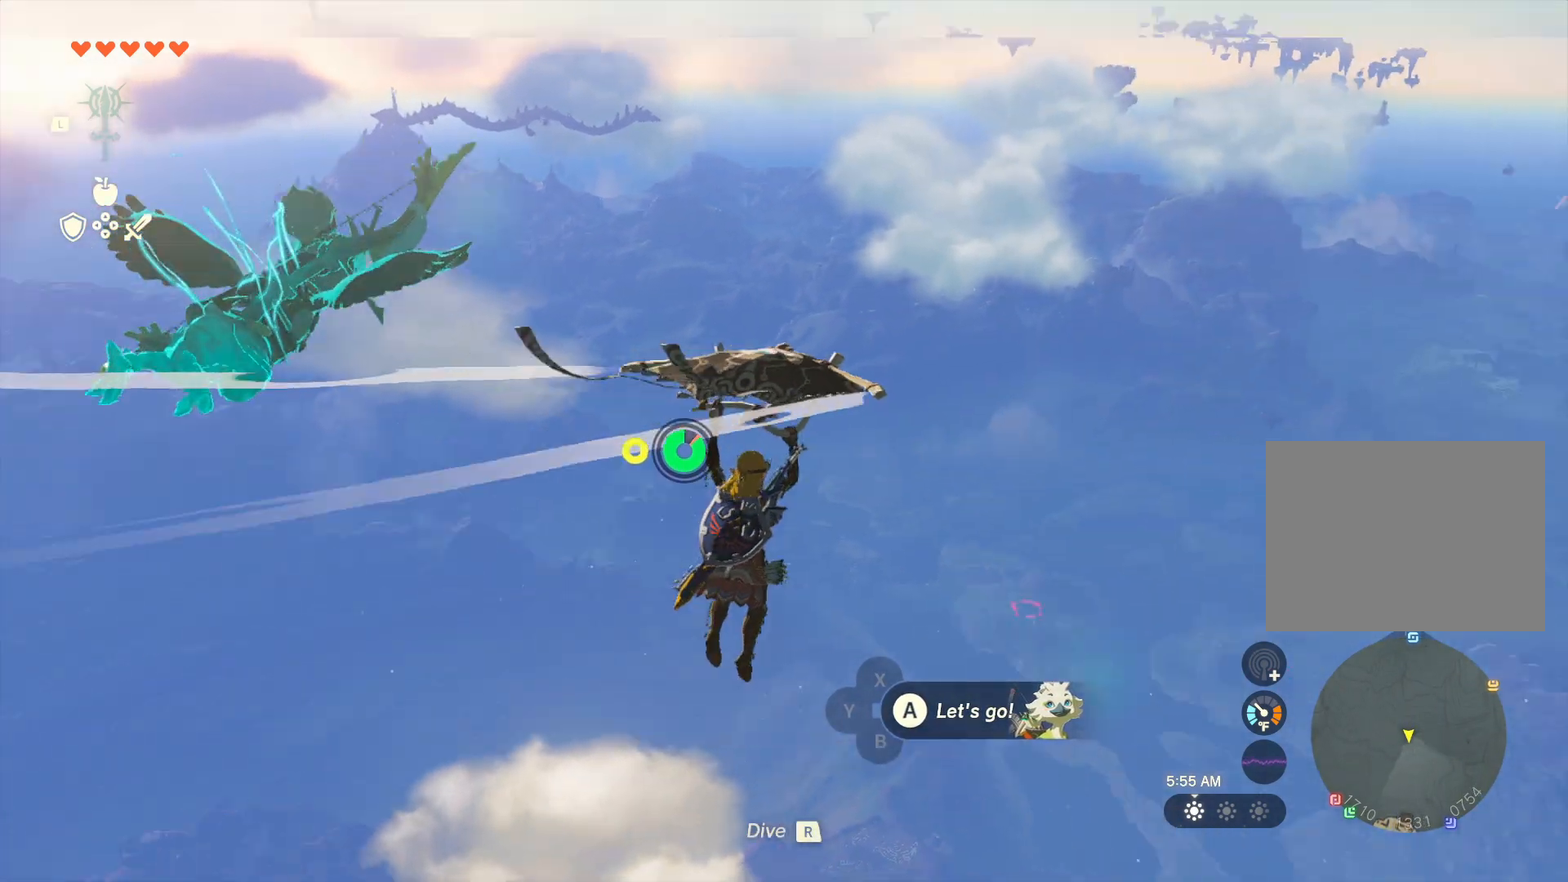
{"buttons": [], "left_stick": "up-right", "right_stick": "center", "events": [[233, "right_stick", "right"], [450, "right_stick", "center"]]}
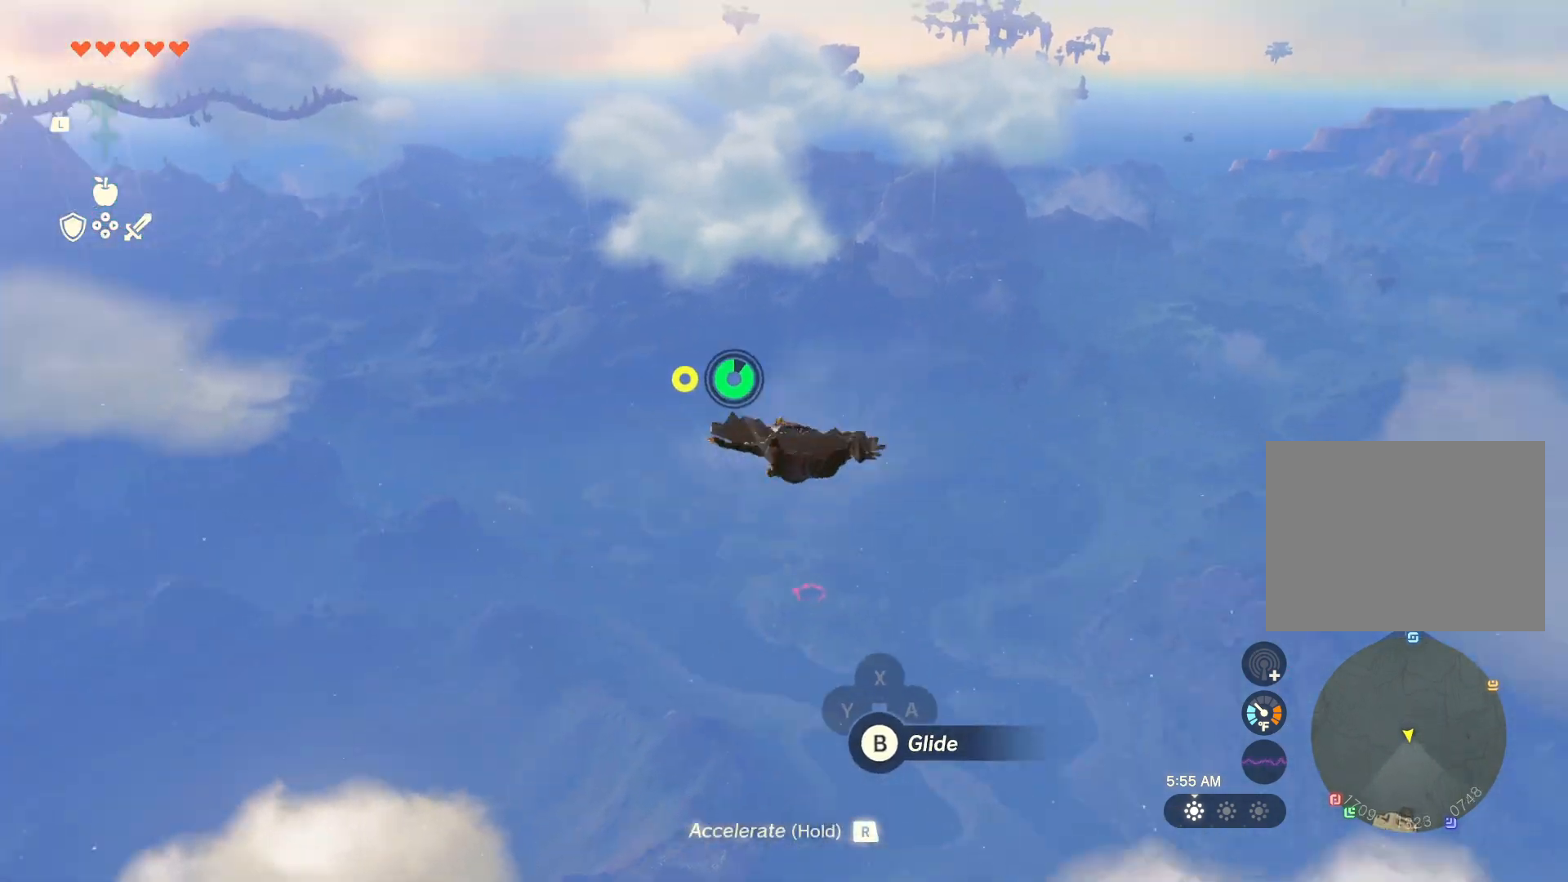
{"buttons": [], "left_stick": "up", "right_stick": "right", "events": [[17, "left_stick", "up"], [467, "right_stick", "right"]]}